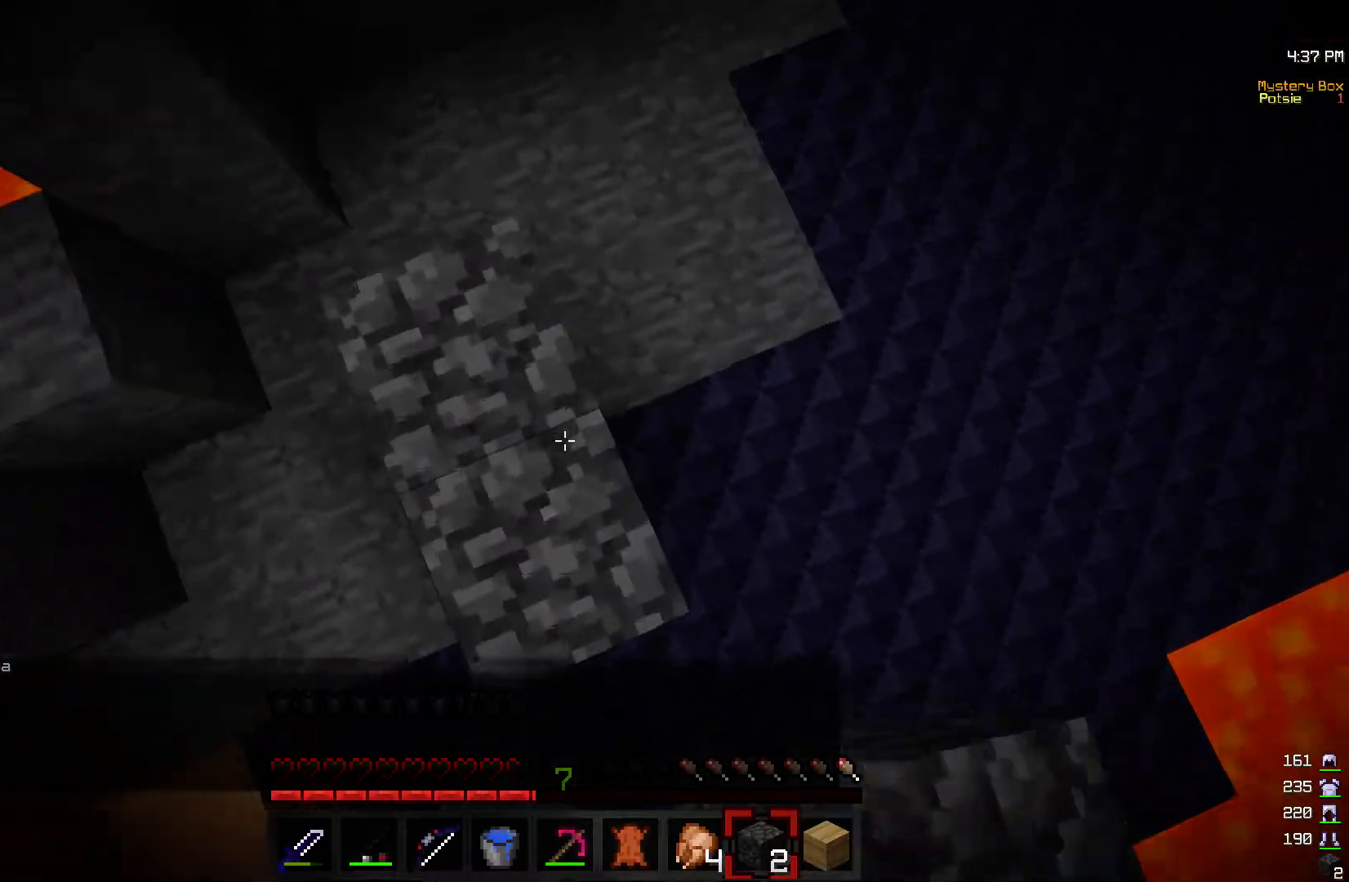
Gameplay with keyboard and mouse; each line is a JSON object with the keys and mouse buttons held at the frame after it. "events" lists presses ("down") and releases ("up") of "a", "d", "s", "w", "mouse_left" and "mouse_right" between this image and that frame as [ms after this image, input, new state], when the widget could be followed in between. "mouse_left", "mouse_right" = the "left", "right" buttons of the "mouse" list. No other keys are recorded. Fast repeated clicks can show as one long hold. Mouse movement is not recorded.
{"keys": [], "mouse": ["right"], "events": [[50, "mouse_right", "up"], [117, "mouse_right", "down"], [250, "mouse_right", "up"], [317, "mouse_right", "down"]]}
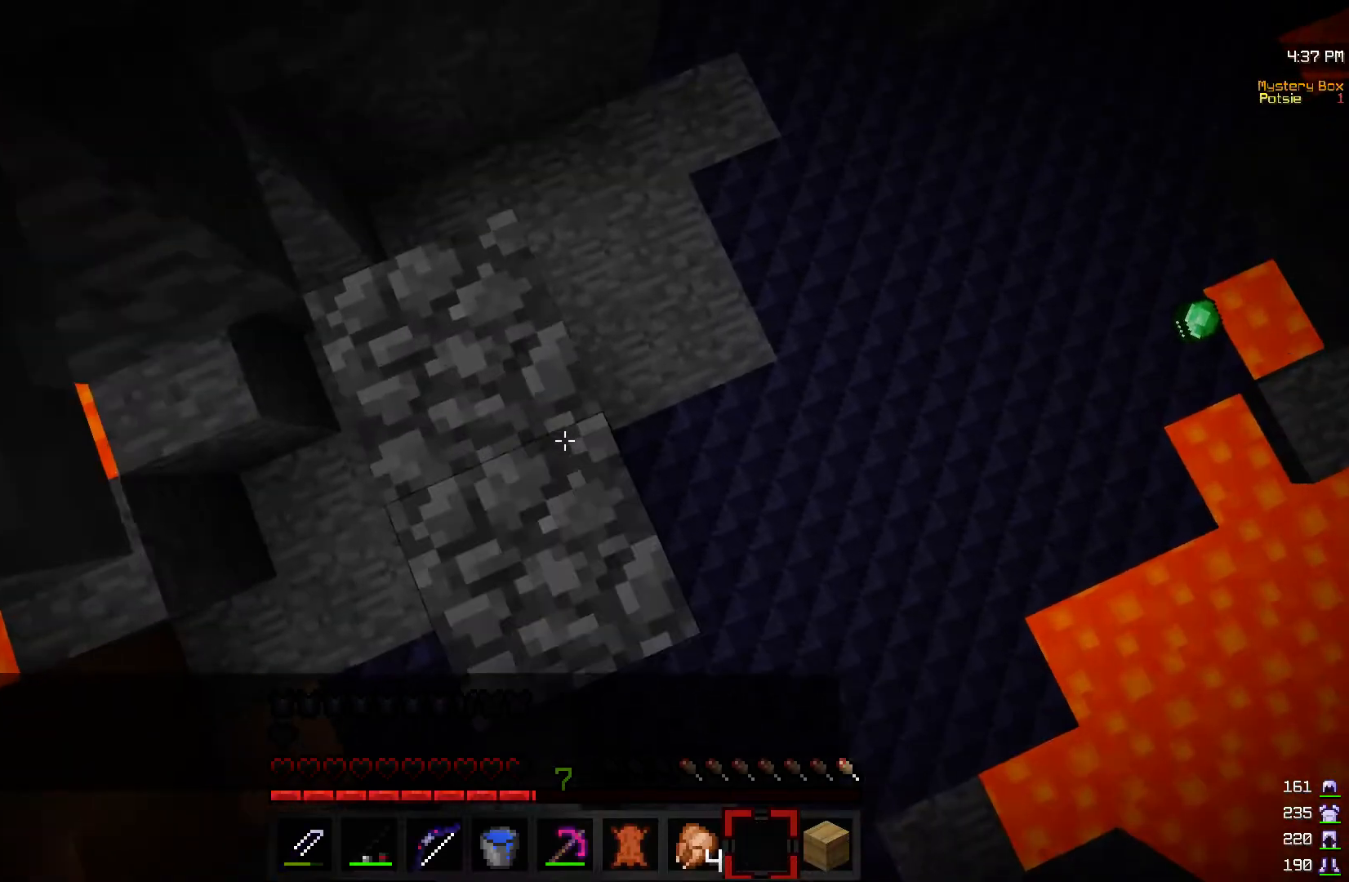
{"keys": [], "mouse": [], "events": [[300, "mouse_right", "up"], [367, "mouse_right", "down"], [500, "mouse_right", "up"]]}
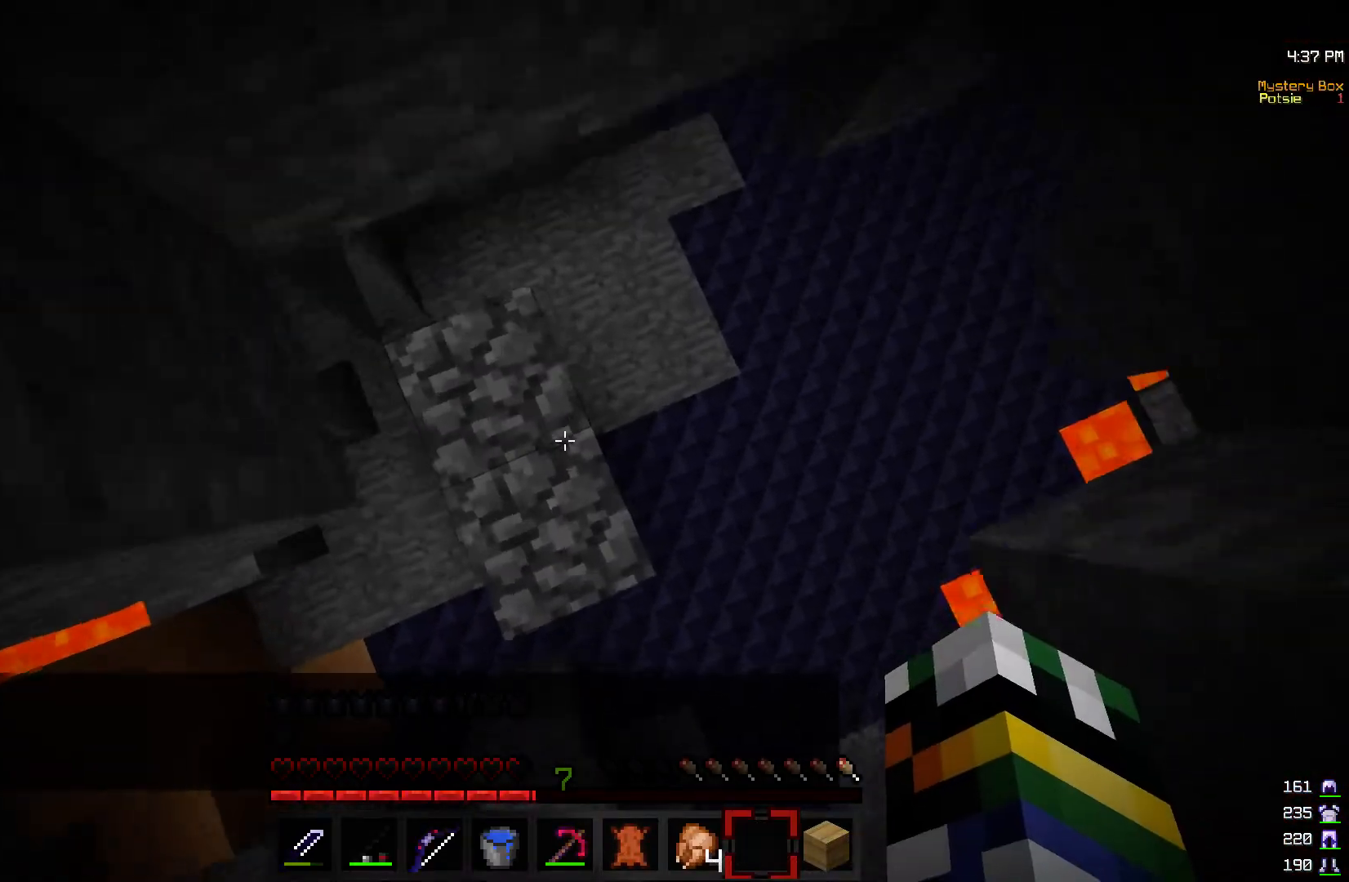
{"keys": [], "mouse": [], "events": [[67, "mouse_right", "down"], [117, "a", "down"], [200, "mouse_right", "up"], [267, "w", "down"], [333, "w", "up"], [350, "a", "up"]]}
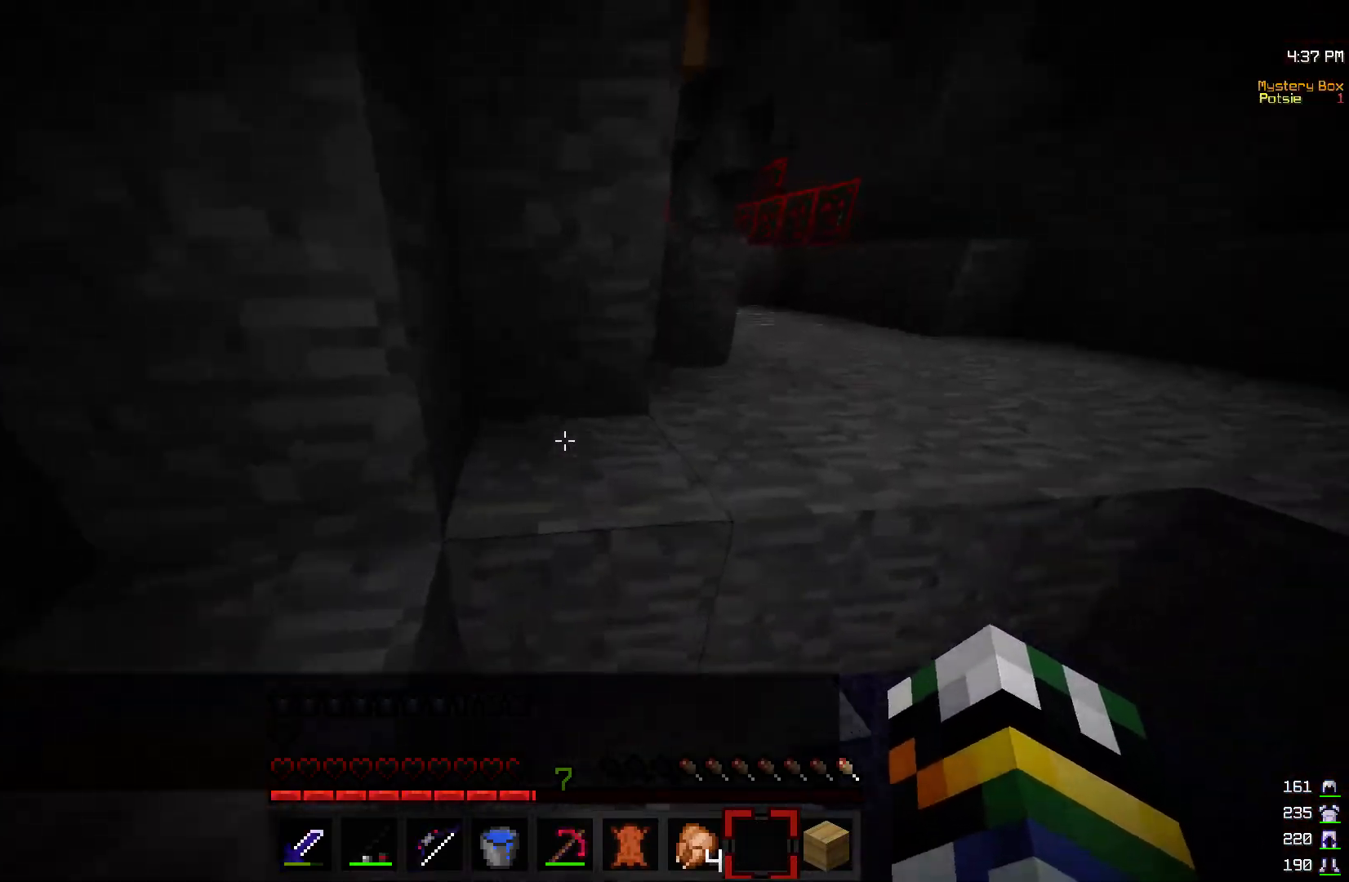
{"keys": [], "mouse": [], "events": []}
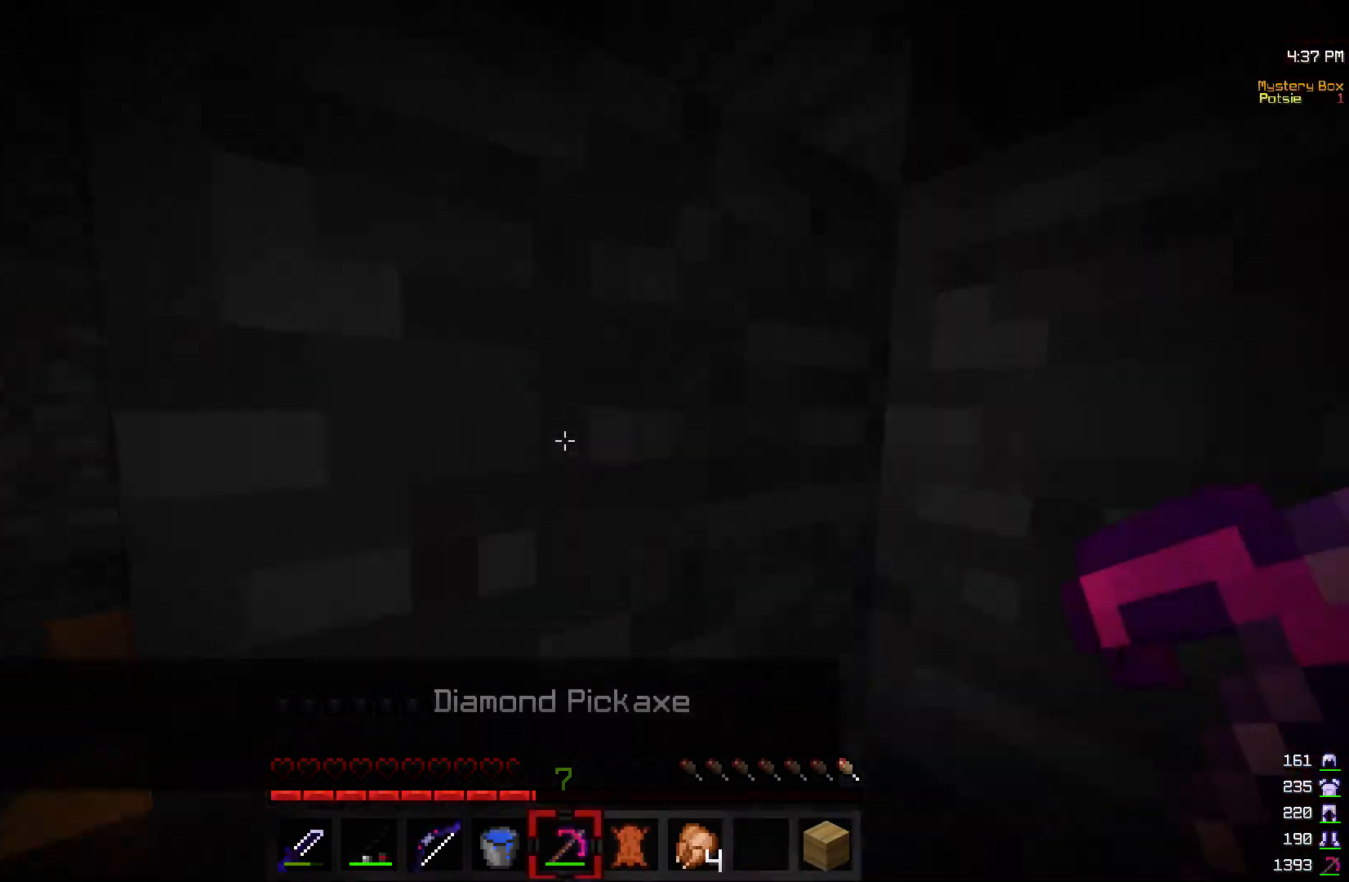
{"keys": ["w"], "mouse": ["left"], "events": [[17, "mouse_left", "down"], [267, "w", "down"]]}
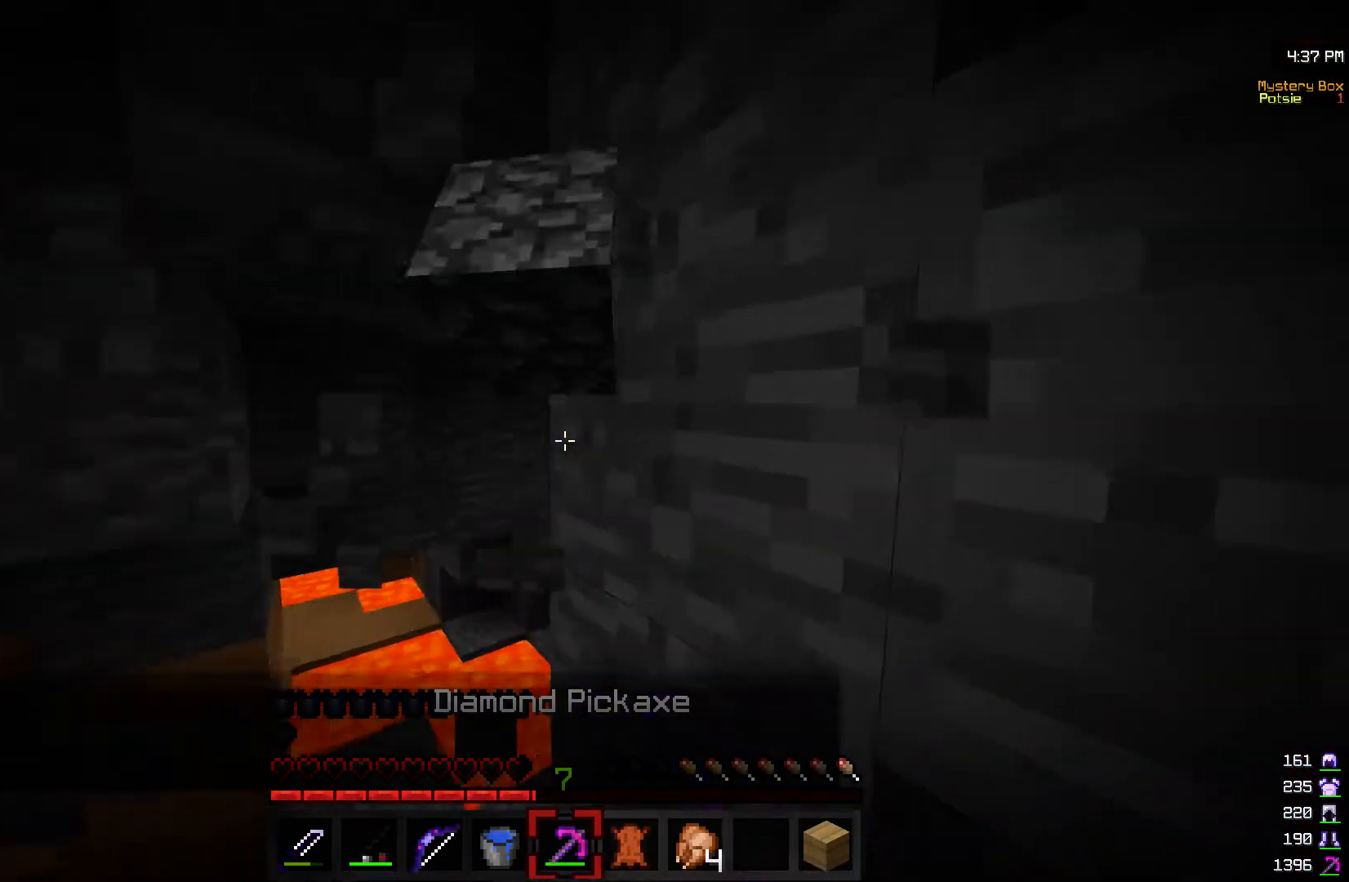
{"keys": ["d", "w"], "mouse": [], "events": [[67, "a", "down"], [250, "mouse_left", "up"], [350, "a", "up"], [417, "d", "down"]]}
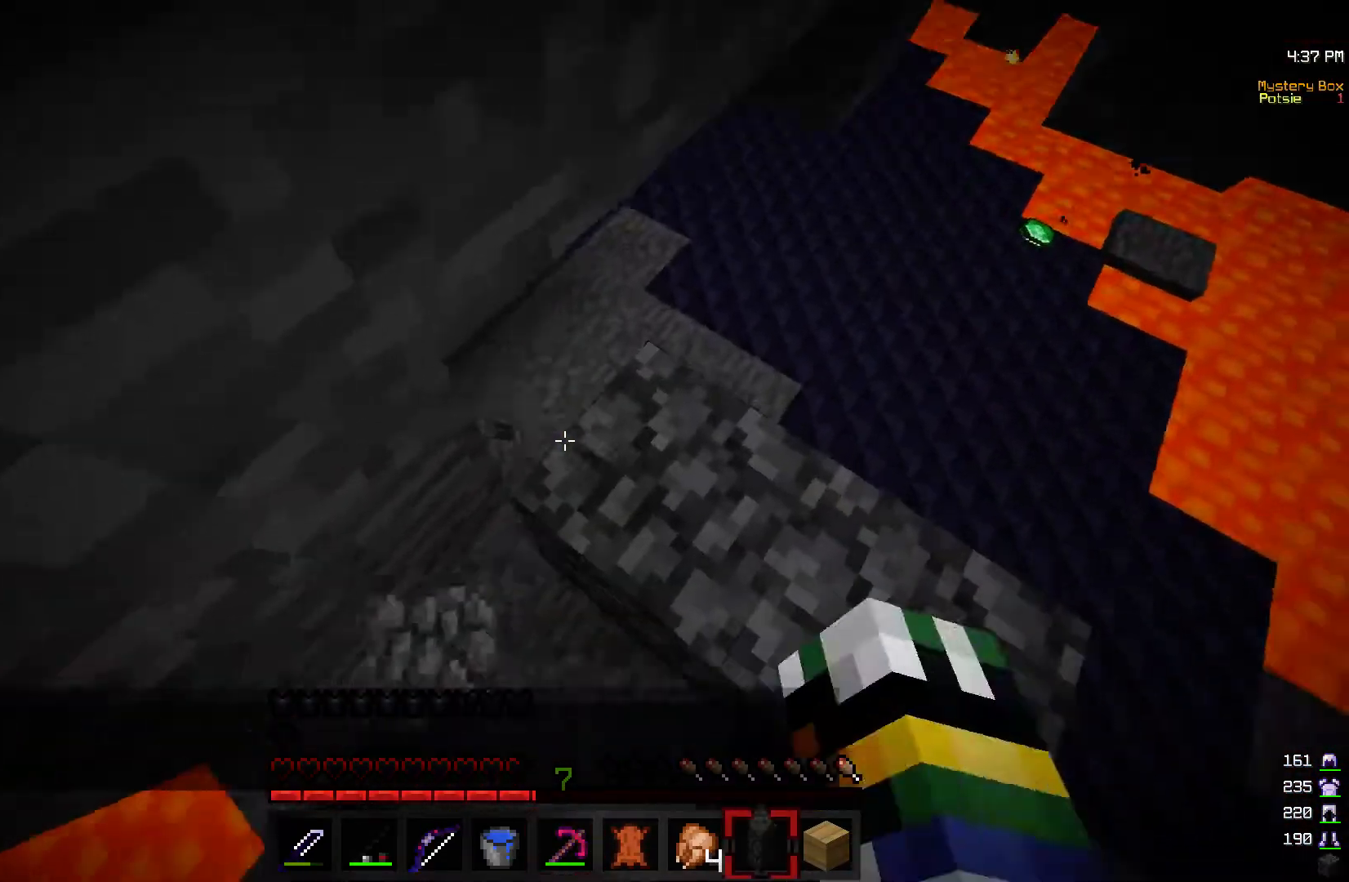
{"keys": [], "mouse": [], "events": [[200, "d", "up"], [250, "w", "up"], [267, "mouse_right", "down"], [500, "mouse_right", "up"]]}
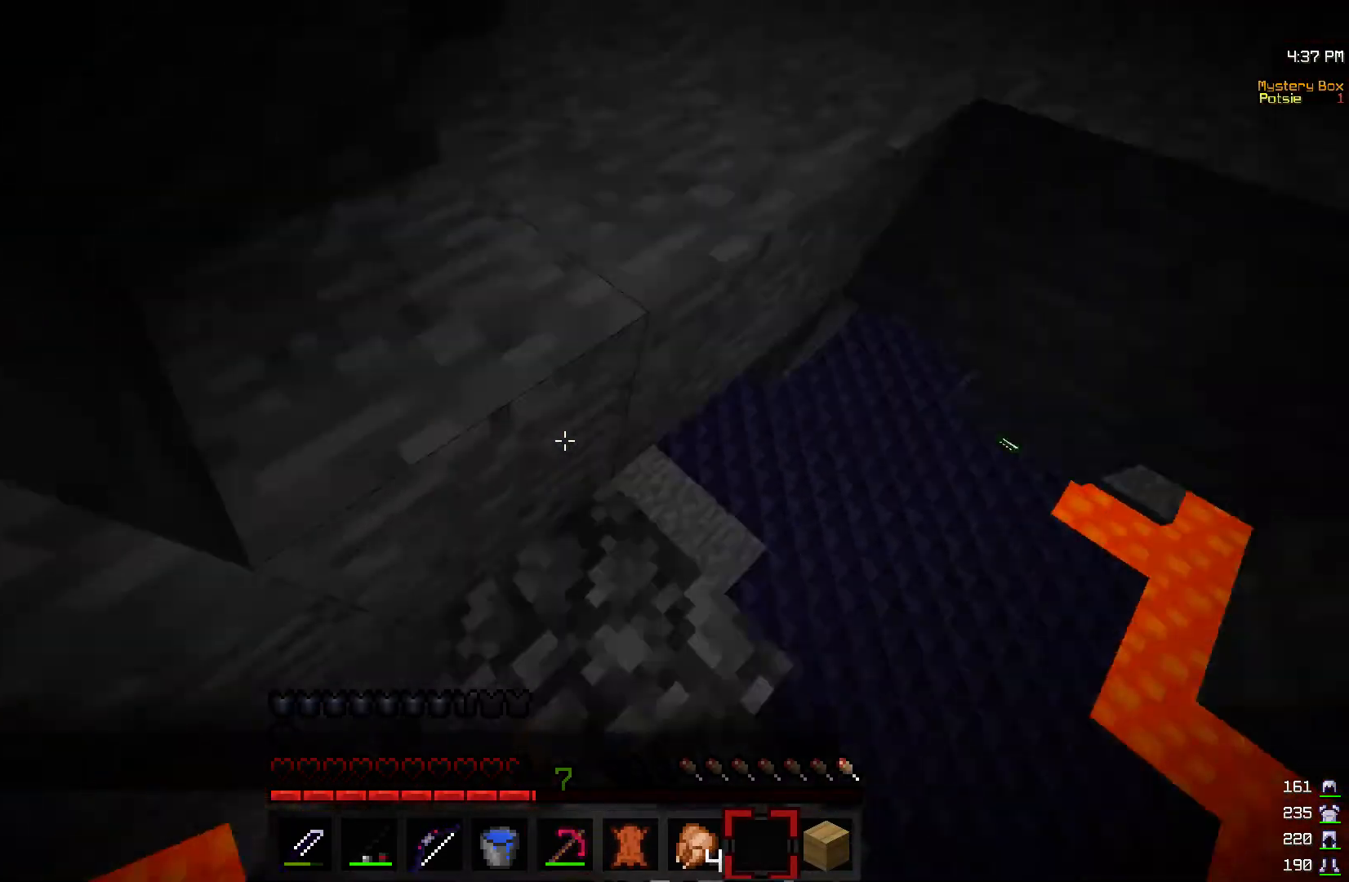
{"keys": ["w"], "mouse": [], "events": [[17, "w", "down"], [67, "a", "down"], [200, "a", "up"]]}
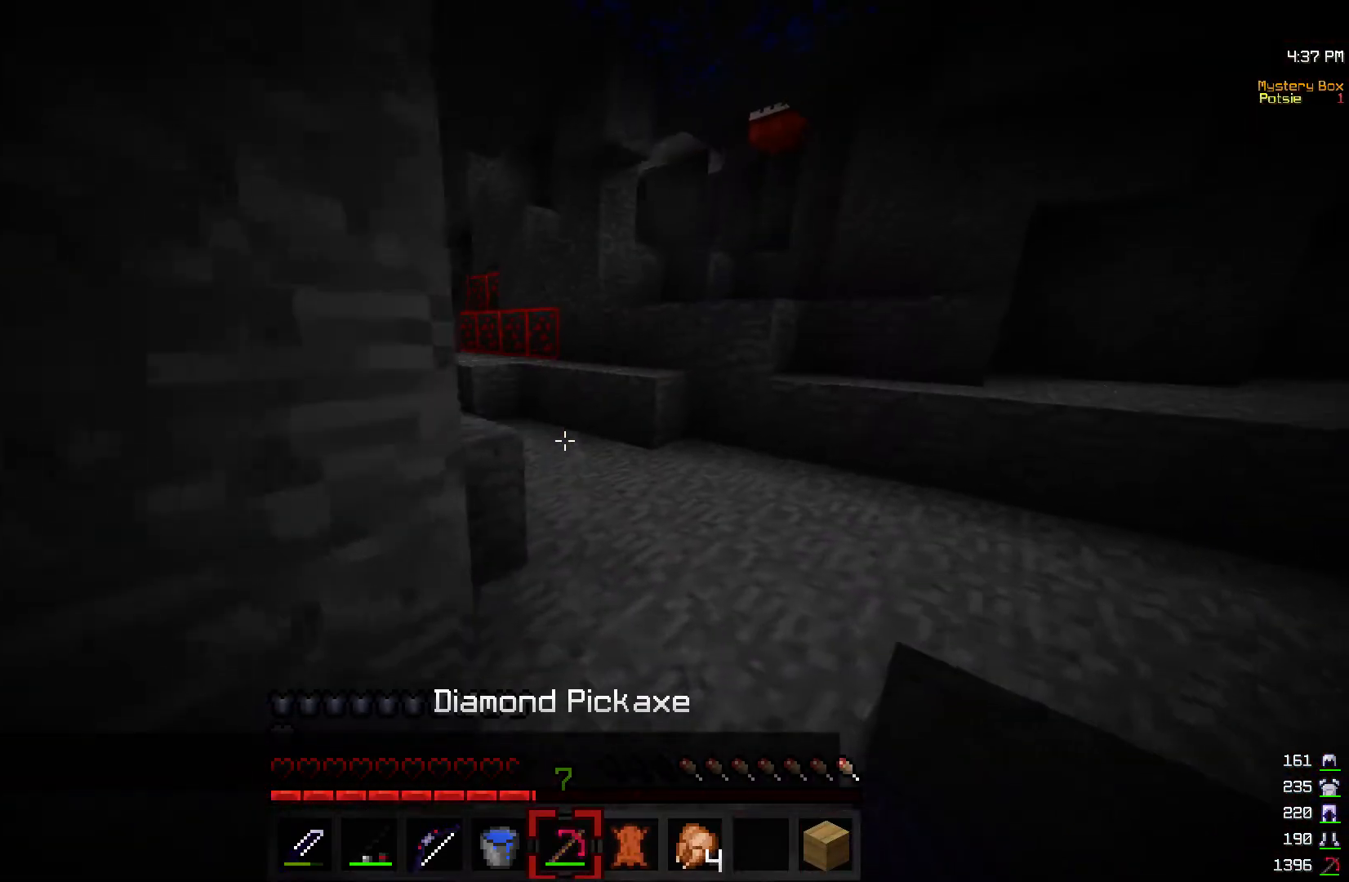
{"keys": ["w"], "mouse": [], "events": [[217, "d", "down"], [400, "d", "up"]]}
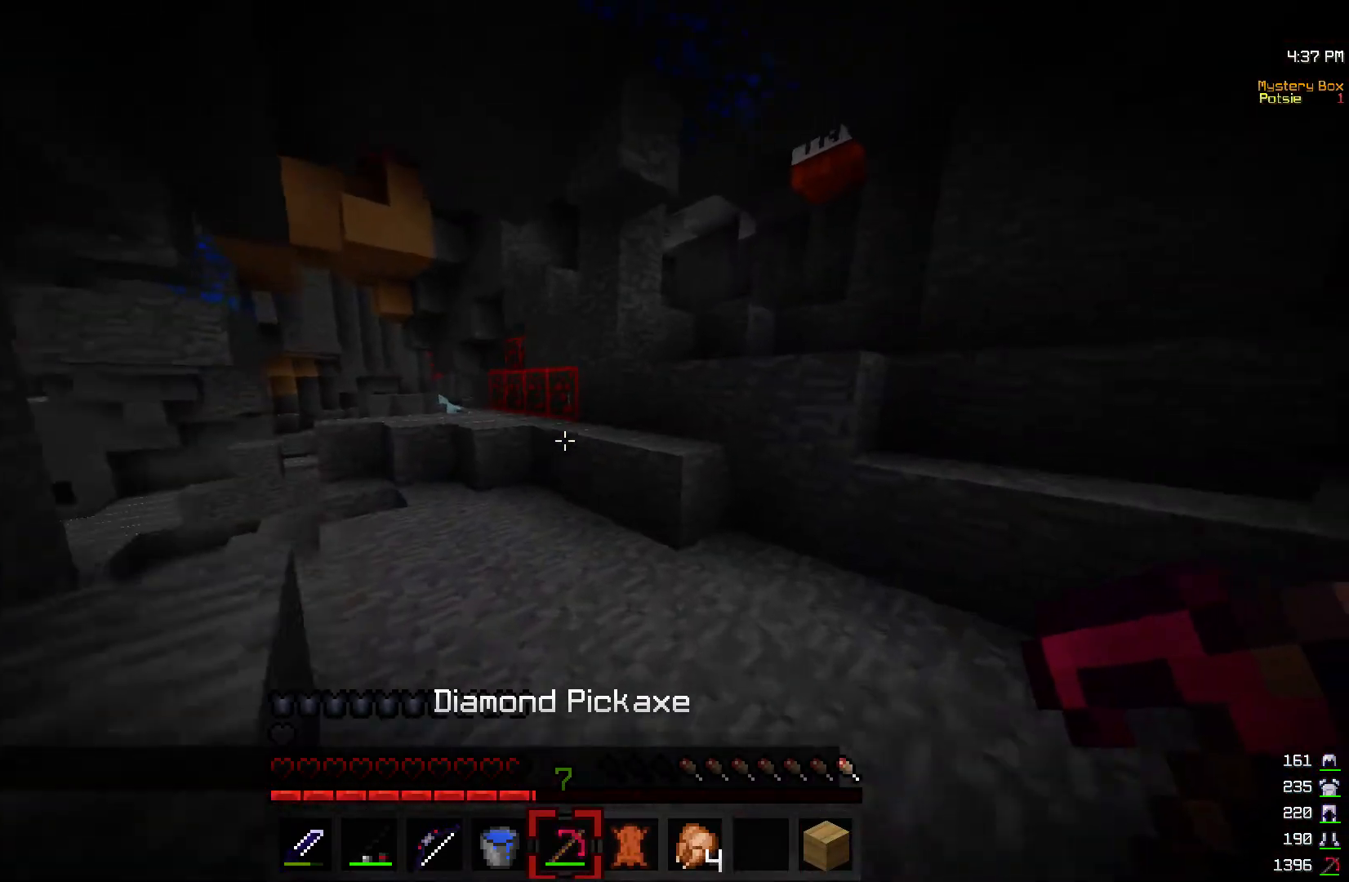
{"keys": ["w"], "mouse": ["left"], "events": [[467, "mouse_left", "down"]]}
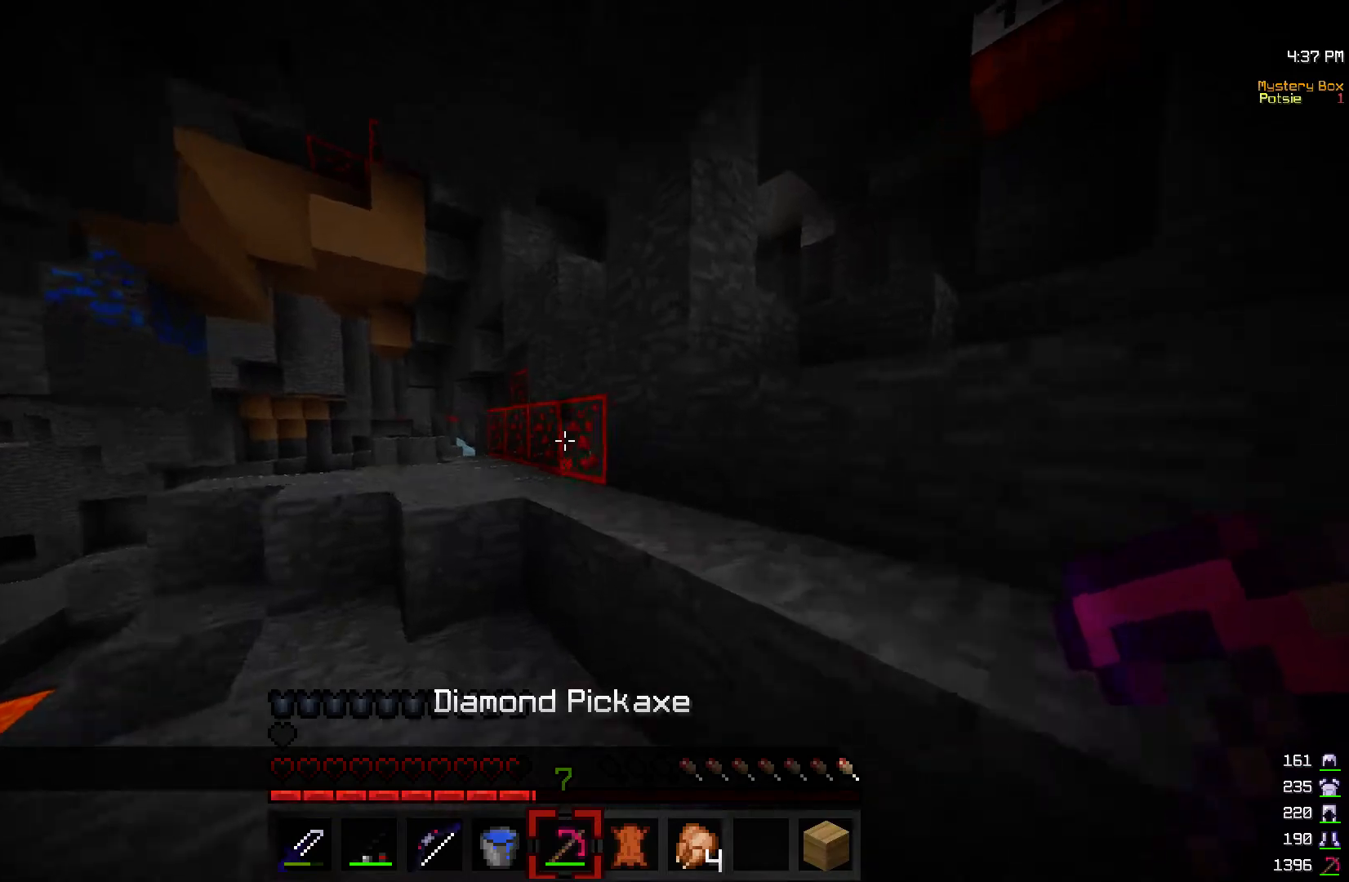
{"keys": ["w"], "mouse": ["left"], "events": [[367, "a", "down"], [500, "a", "up"]]}
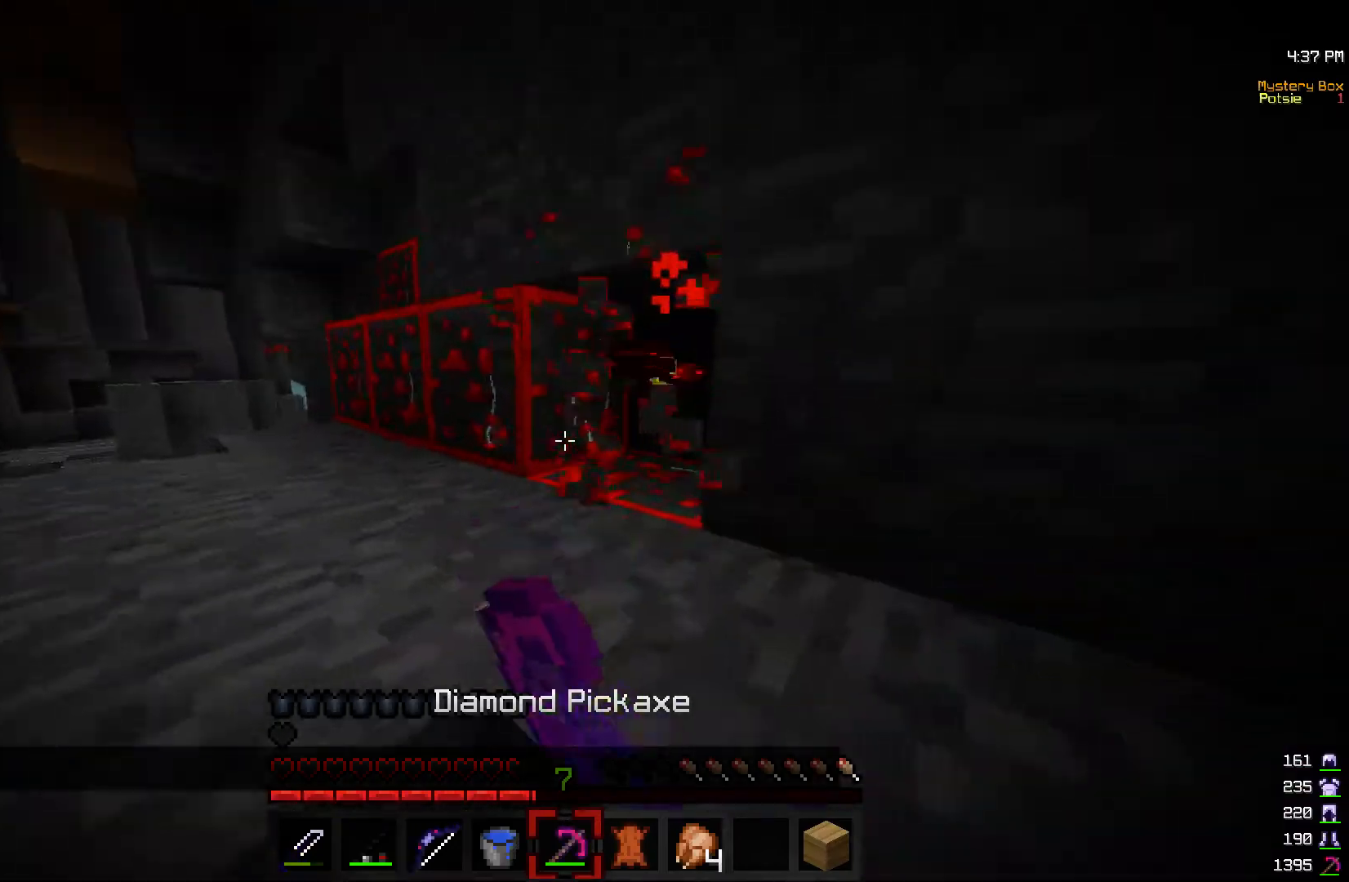
{"keys": ["a", "w"], "mouse": ["left"], "events": [[217, "a", "down"]]}
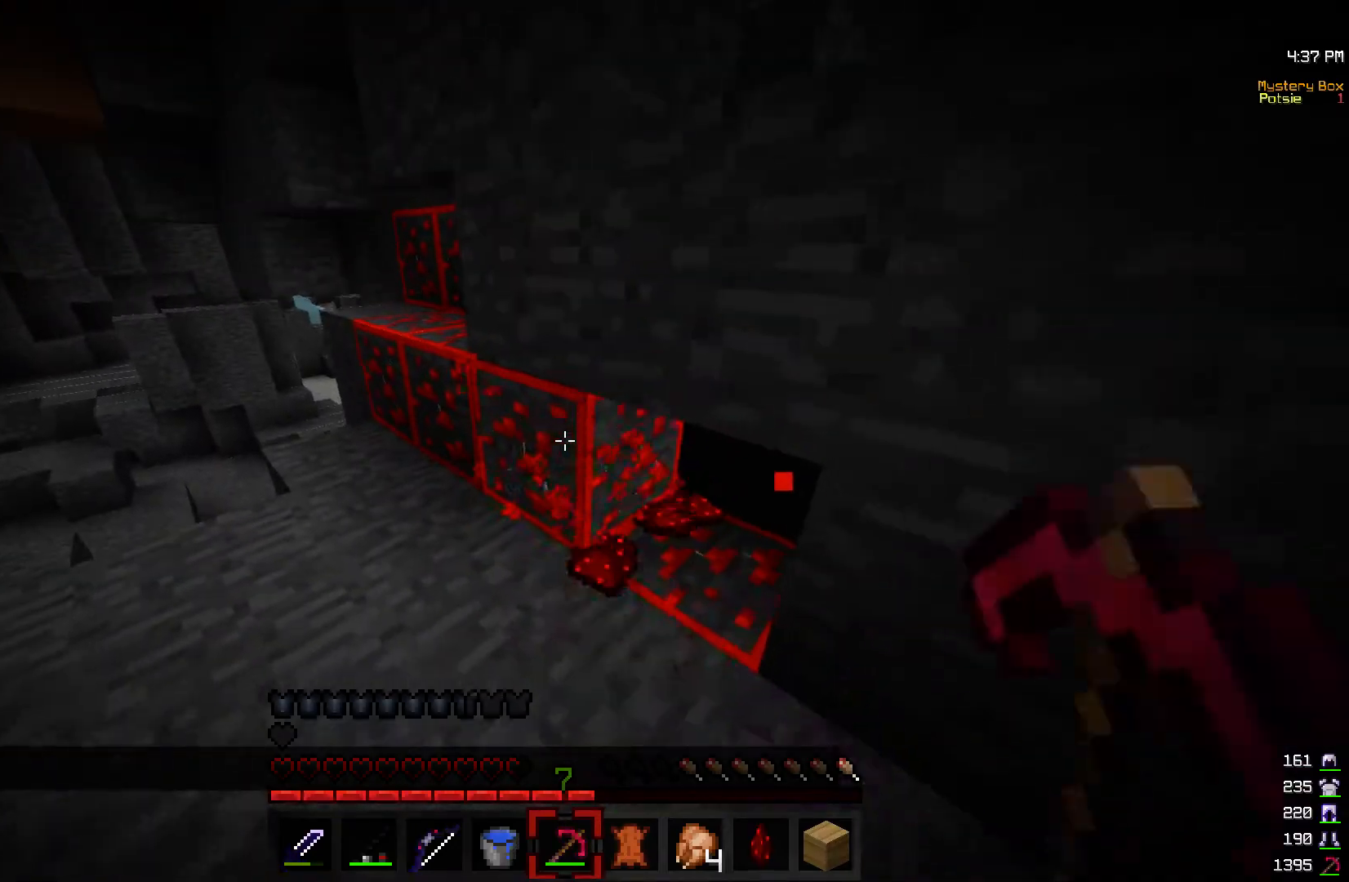
{"keys": ["a", "w"], "mouse": ["left"], "events": []}
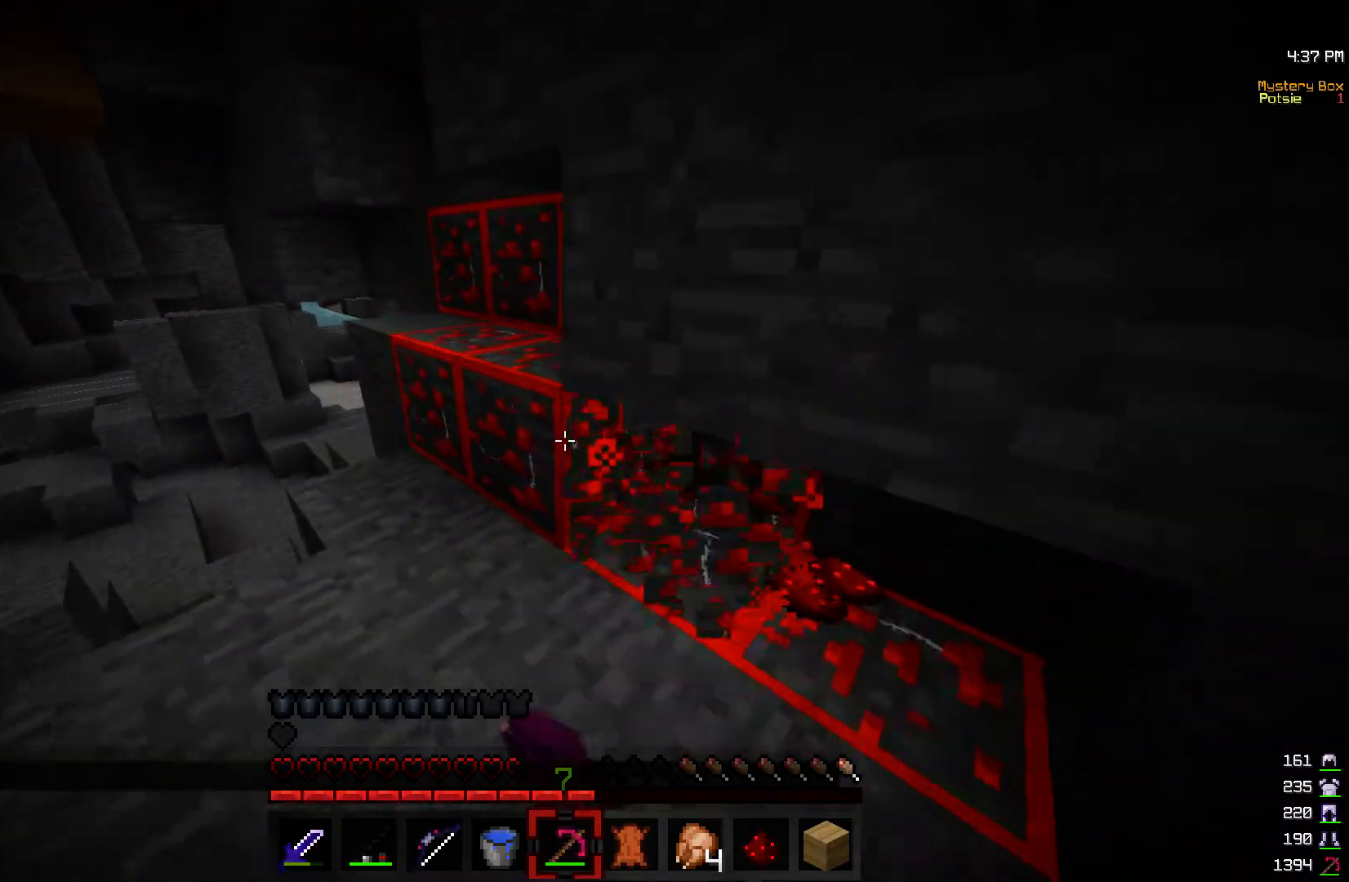
{"keys": ["a", "w"], "mouse": ["left"], "events": []}
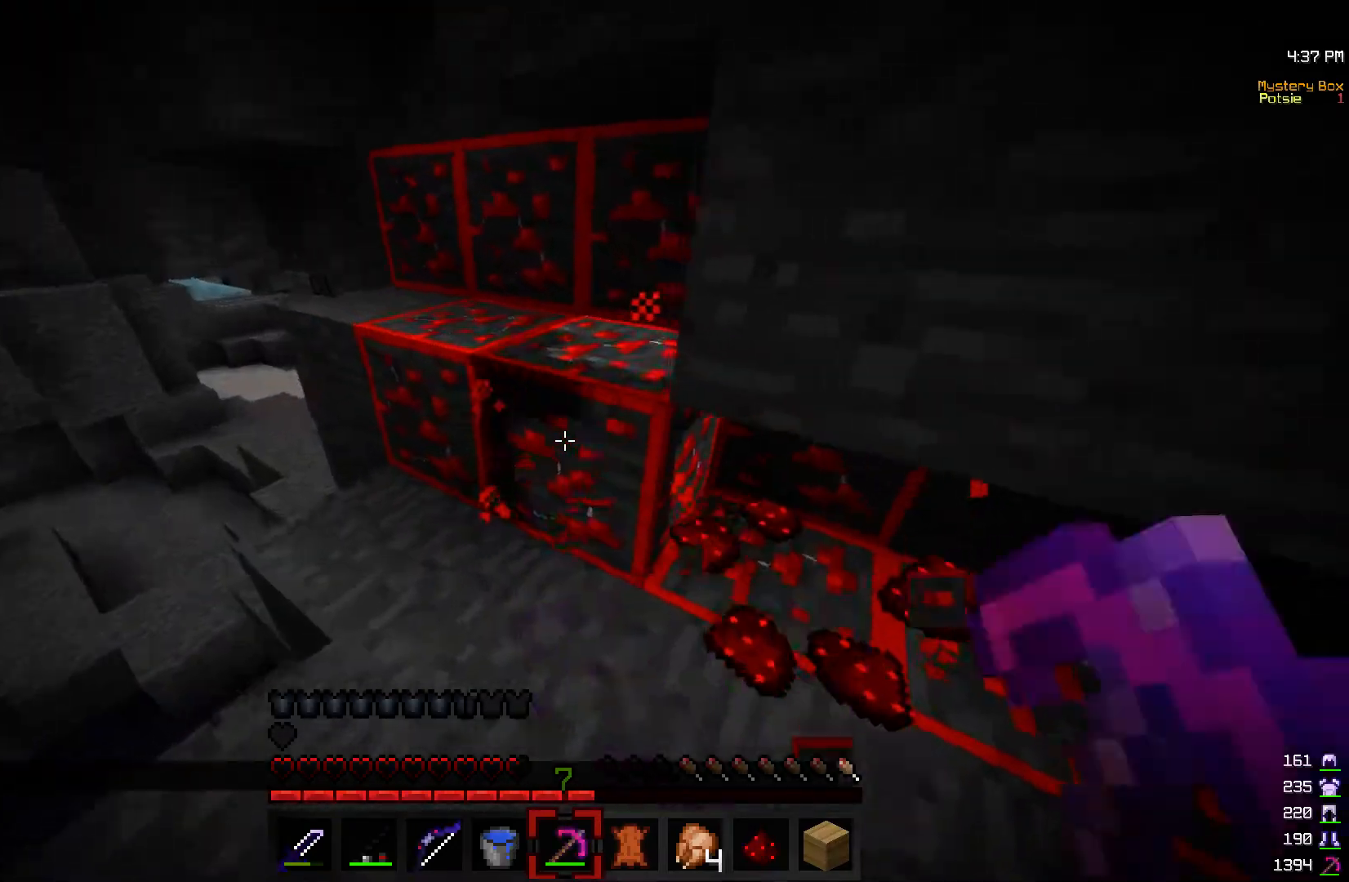
{"keys": ["a", "w"], "mouse": ["left"], "events": [[250, "a", "up"], [417, "a", "down"]]}
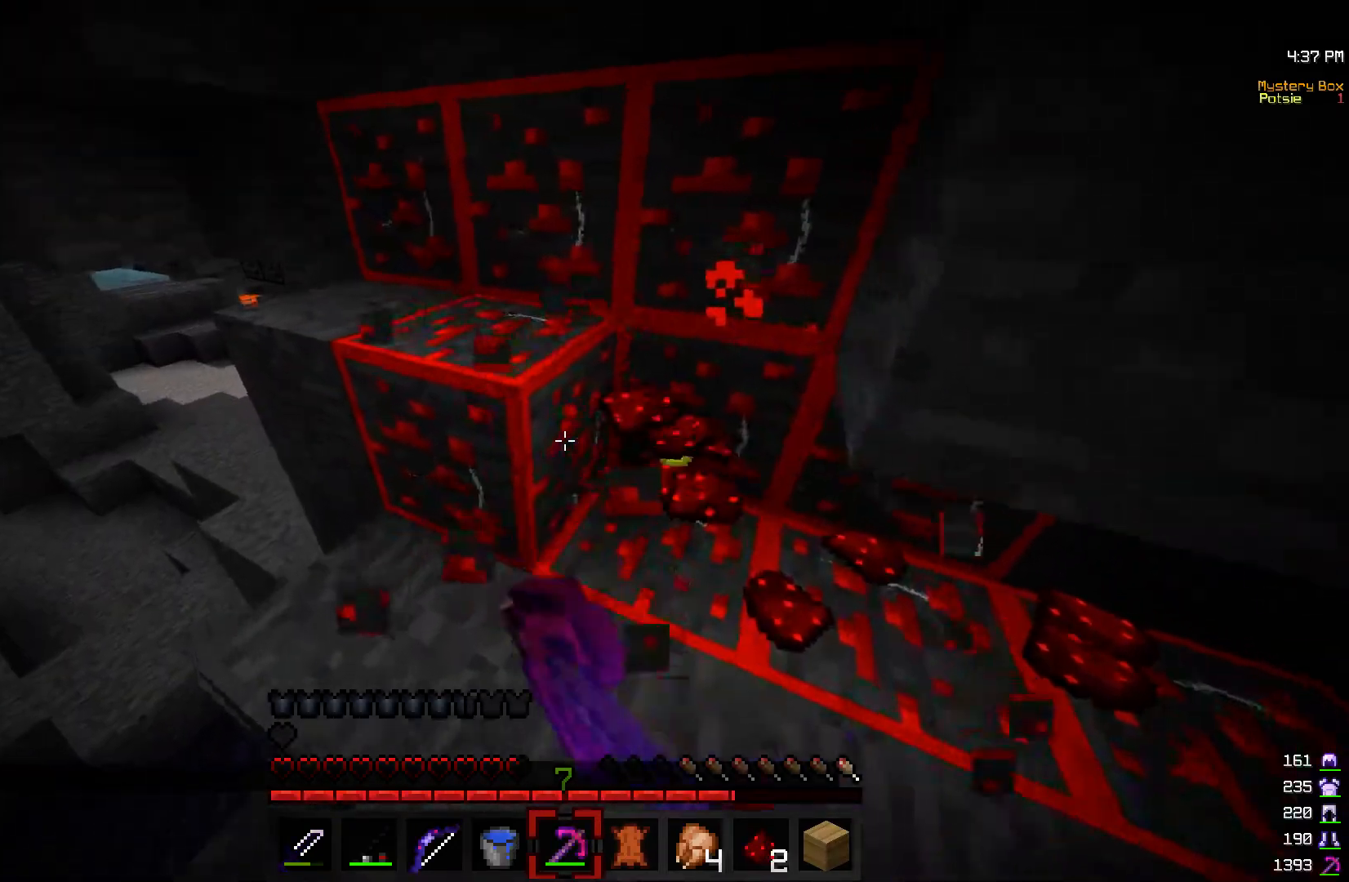
{"keys": ["w"], "mouse": ["left"], "events": [[233, "w", "up"], [250, "a", "up"], [367, "w", "down"]]}
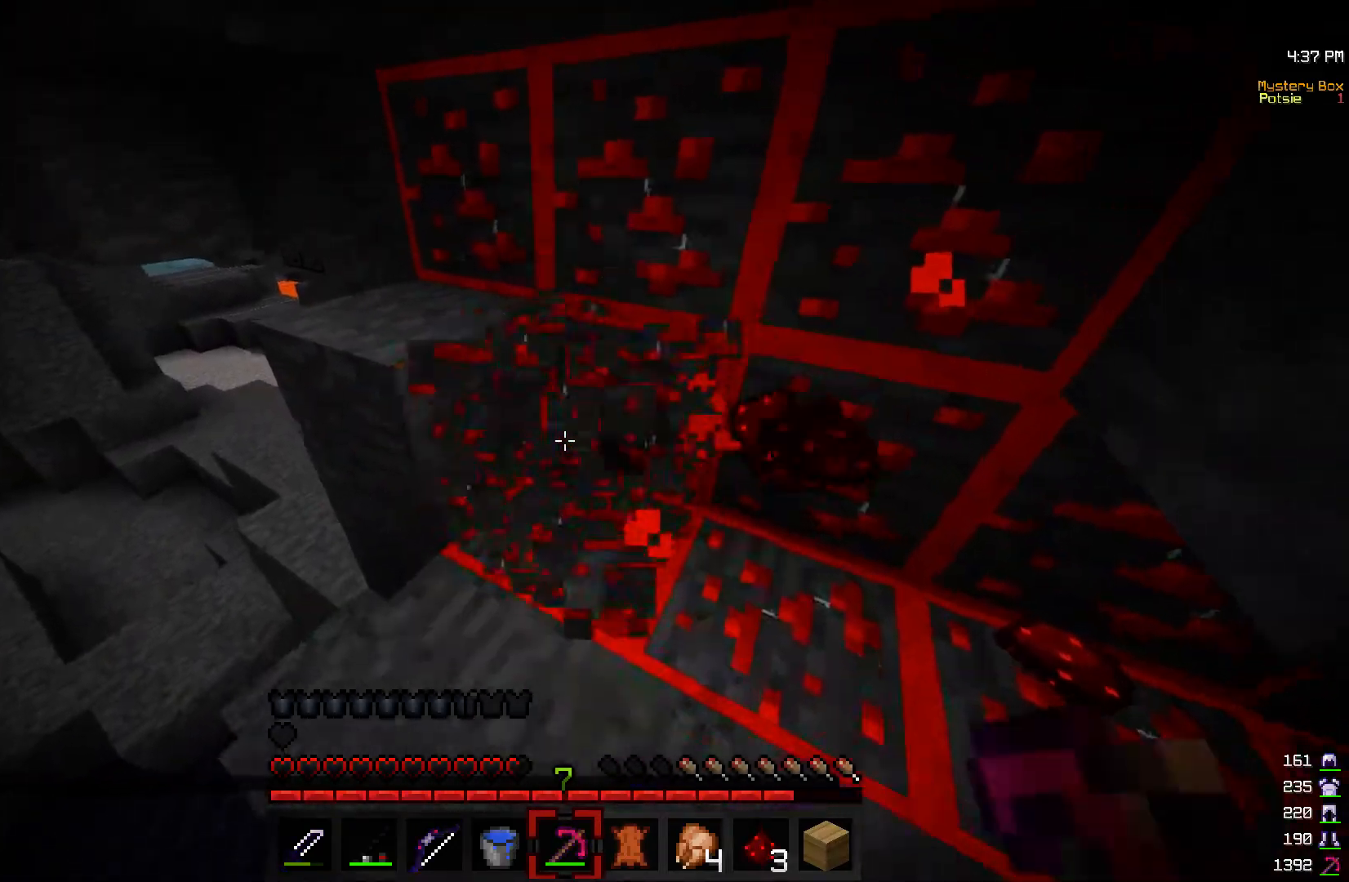
{"keys": [], "mouse": ["left"], "events": [[300, "w", "up"]]}
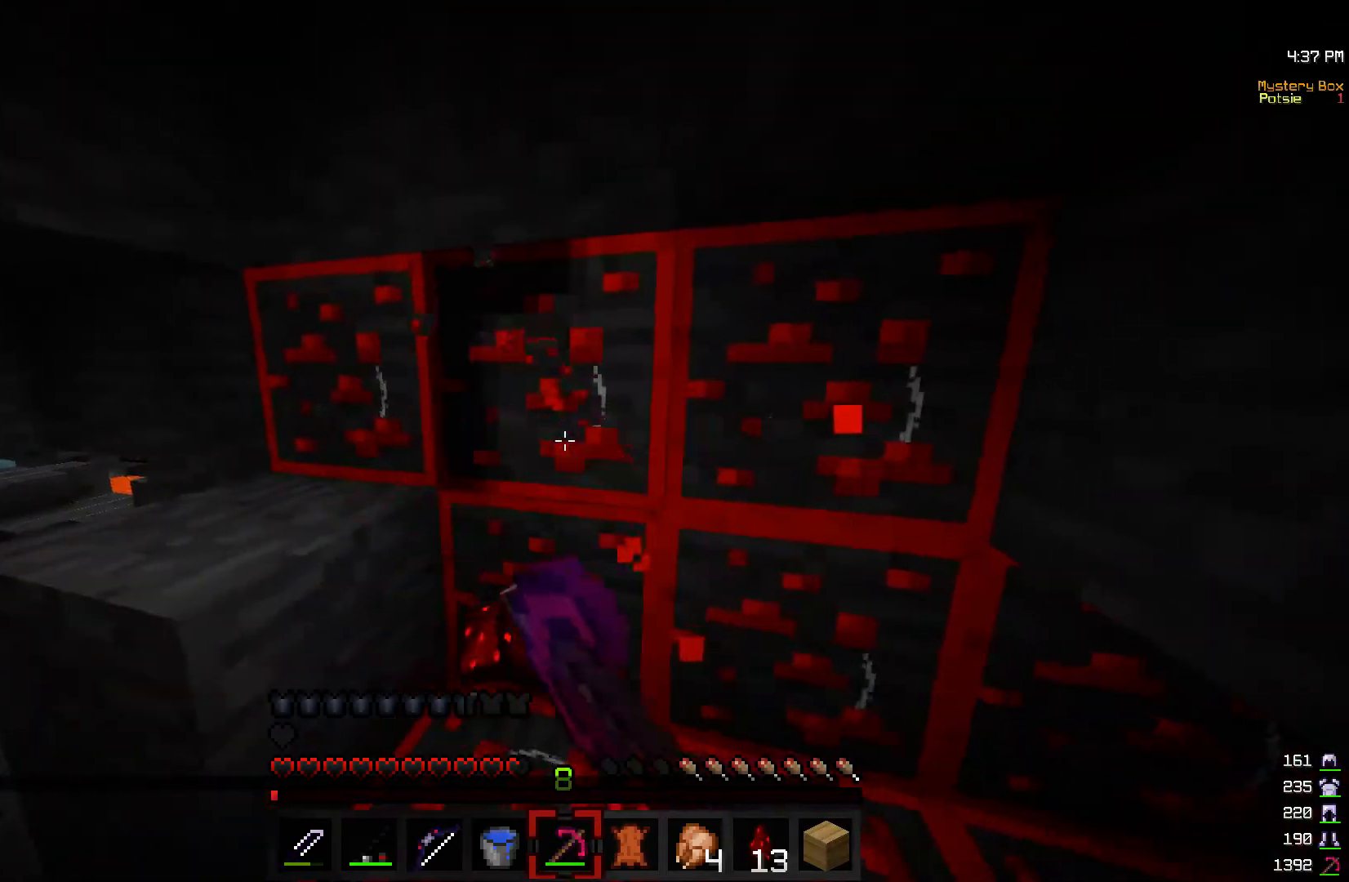
{"keys": [], "mouse": ["left"], "events": [[17, "w", "down"], [267, "a", "down"], [433, "w", "up"], [500, "a", "up"]]}
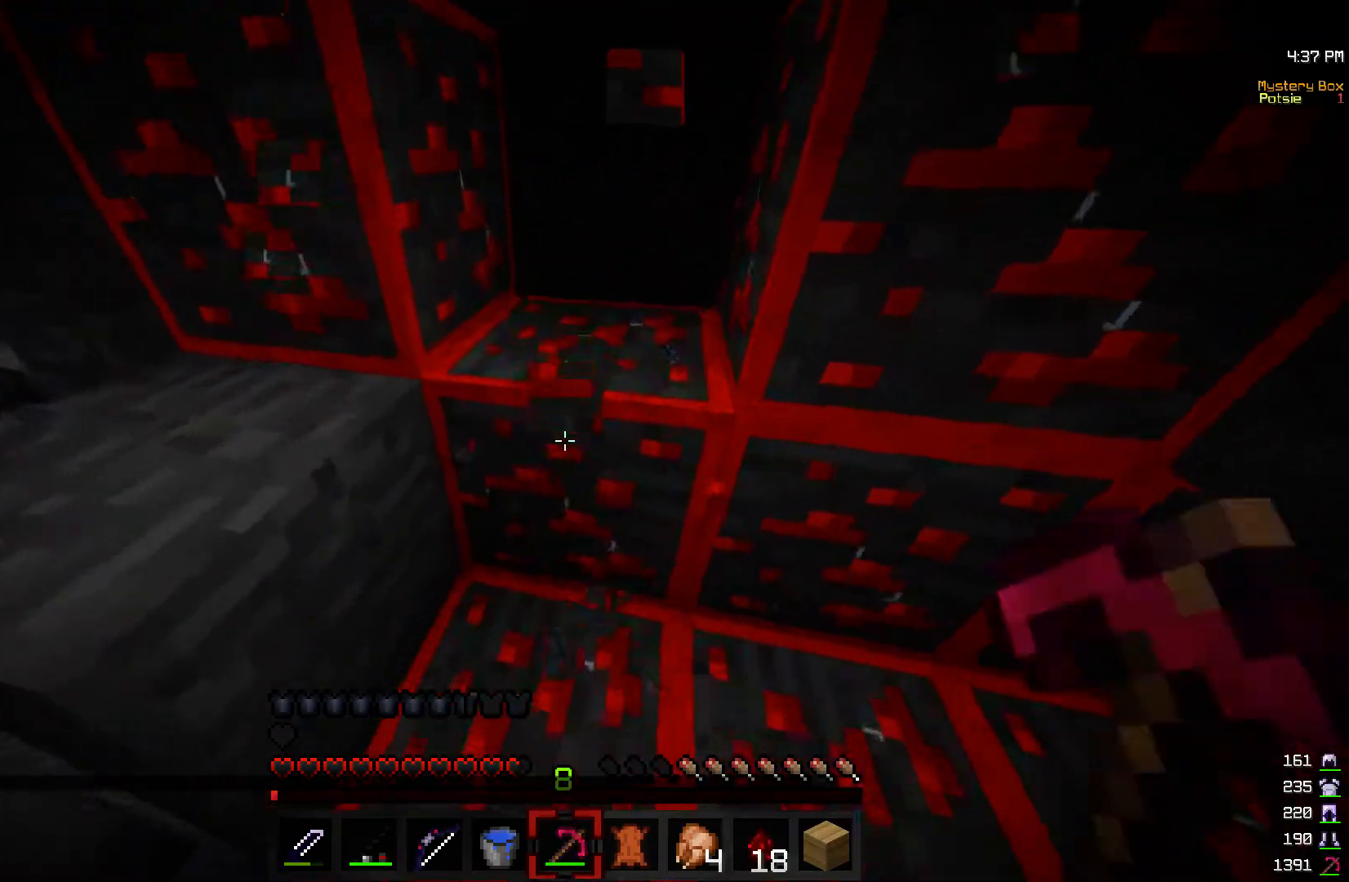
{"keys": ["a", "w"], "mouse": ["left"], "events": [[367, "a", "down"], [367, "w", "down"]]}
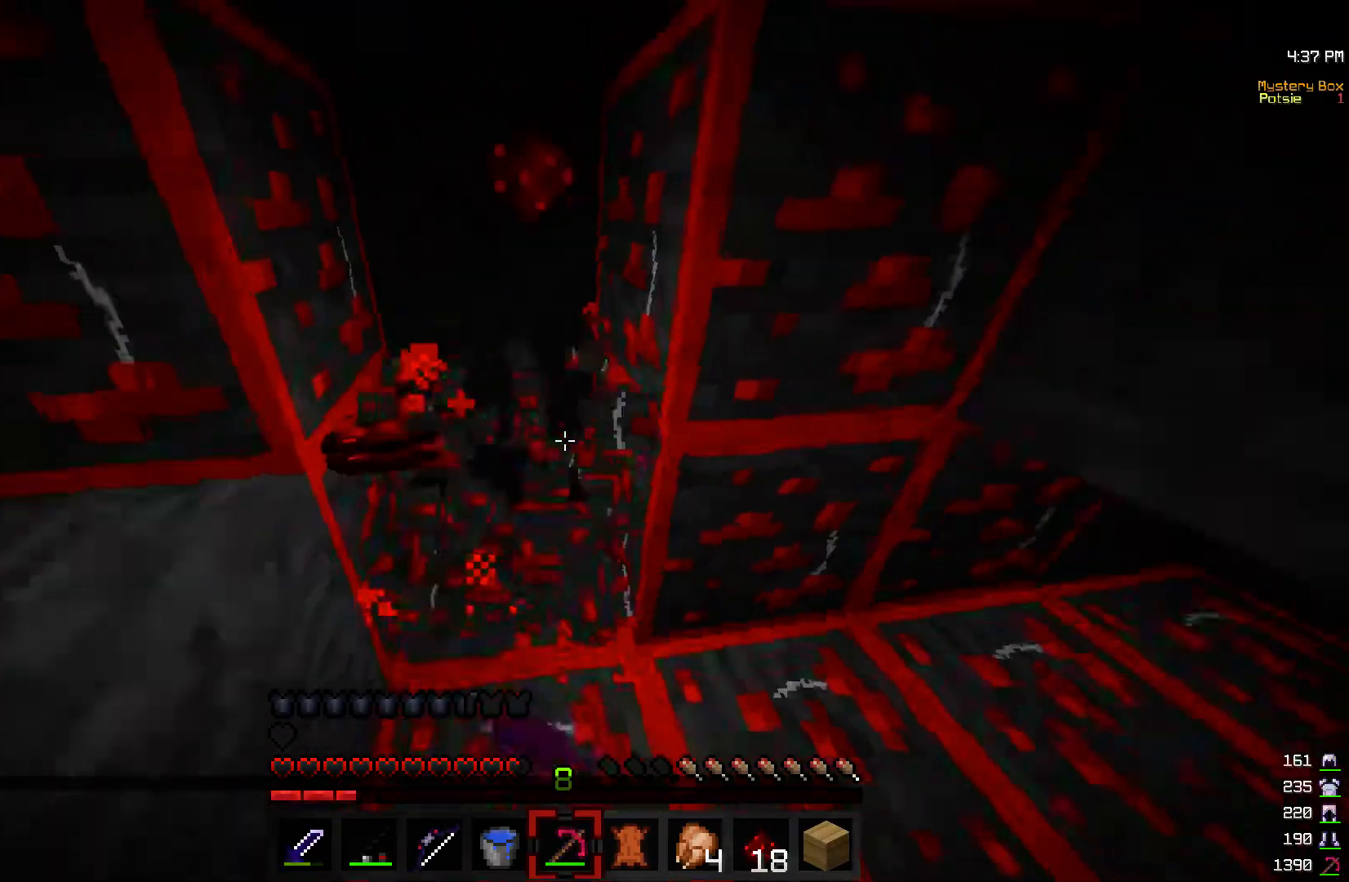
{"keys": ["a", "w"], "mouse": ["left"], "events": []}
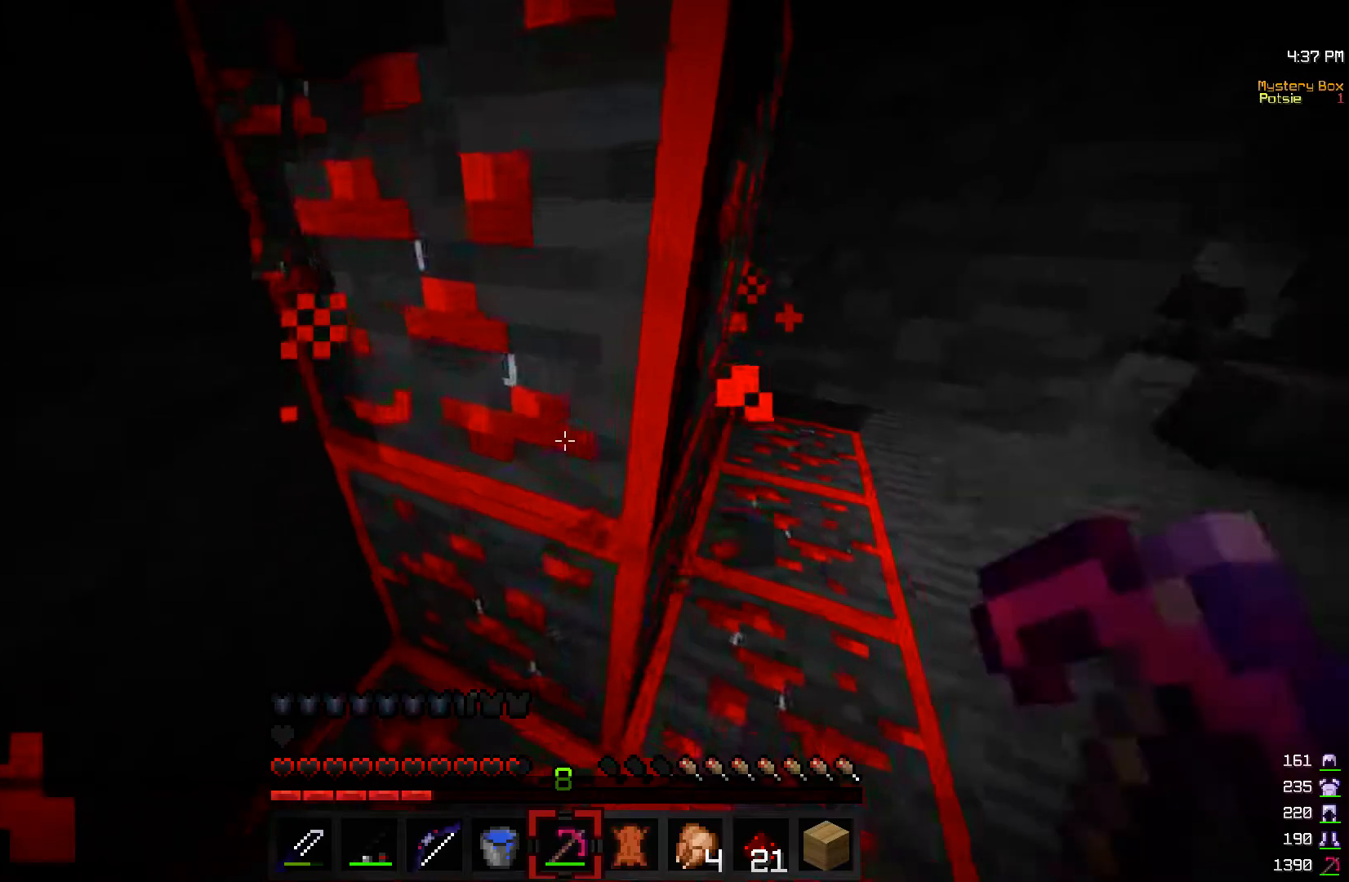
{"keys": [], "mouse": ["left"], "events": [[33, "w", "up"], [267, "w", "down"], [500, "a", "up"], [500, "w", "up"]]}
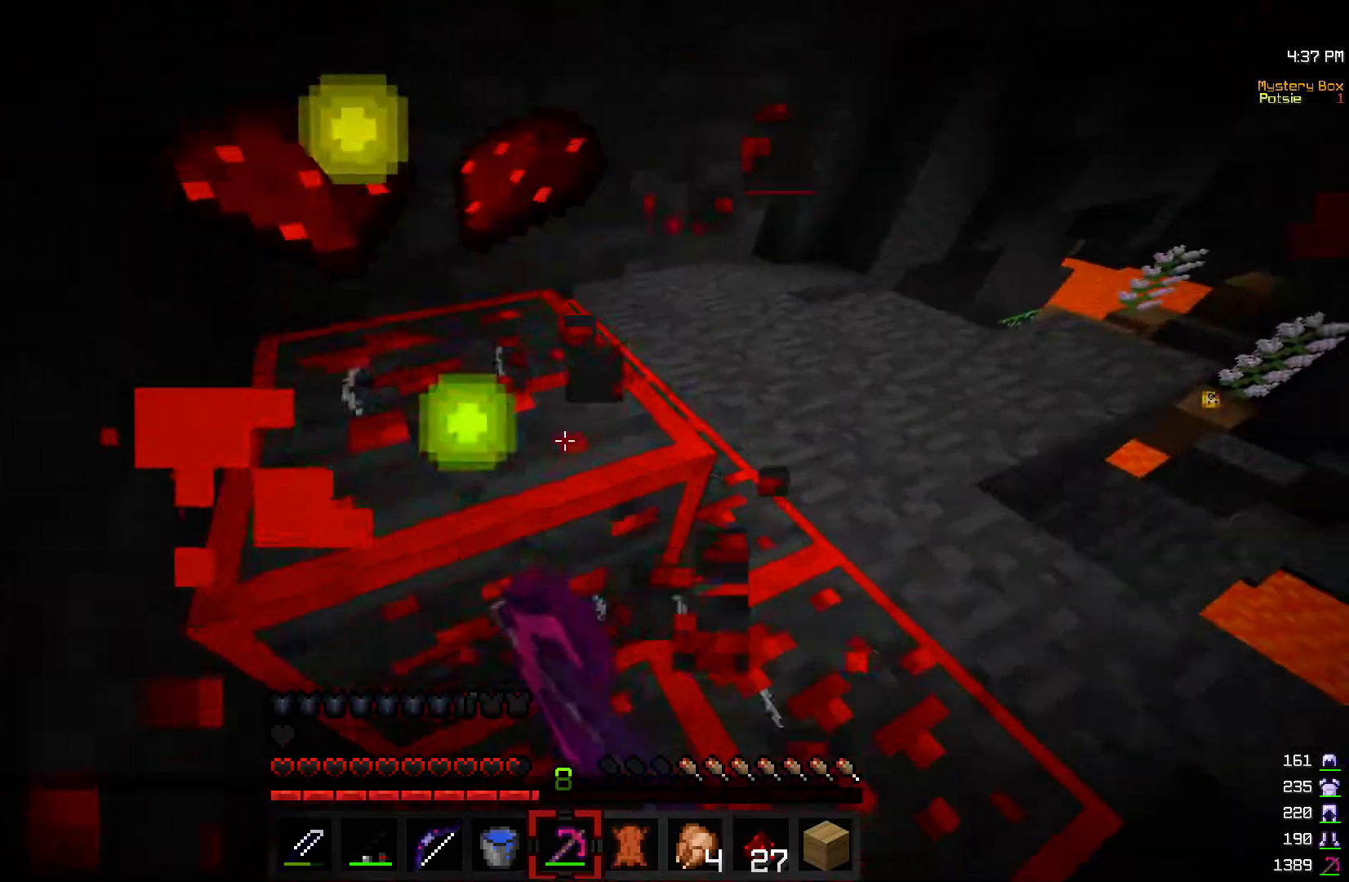
{"keys": ["a"], "mouse": ["left"], "events": [[317, "a", "down"]]}
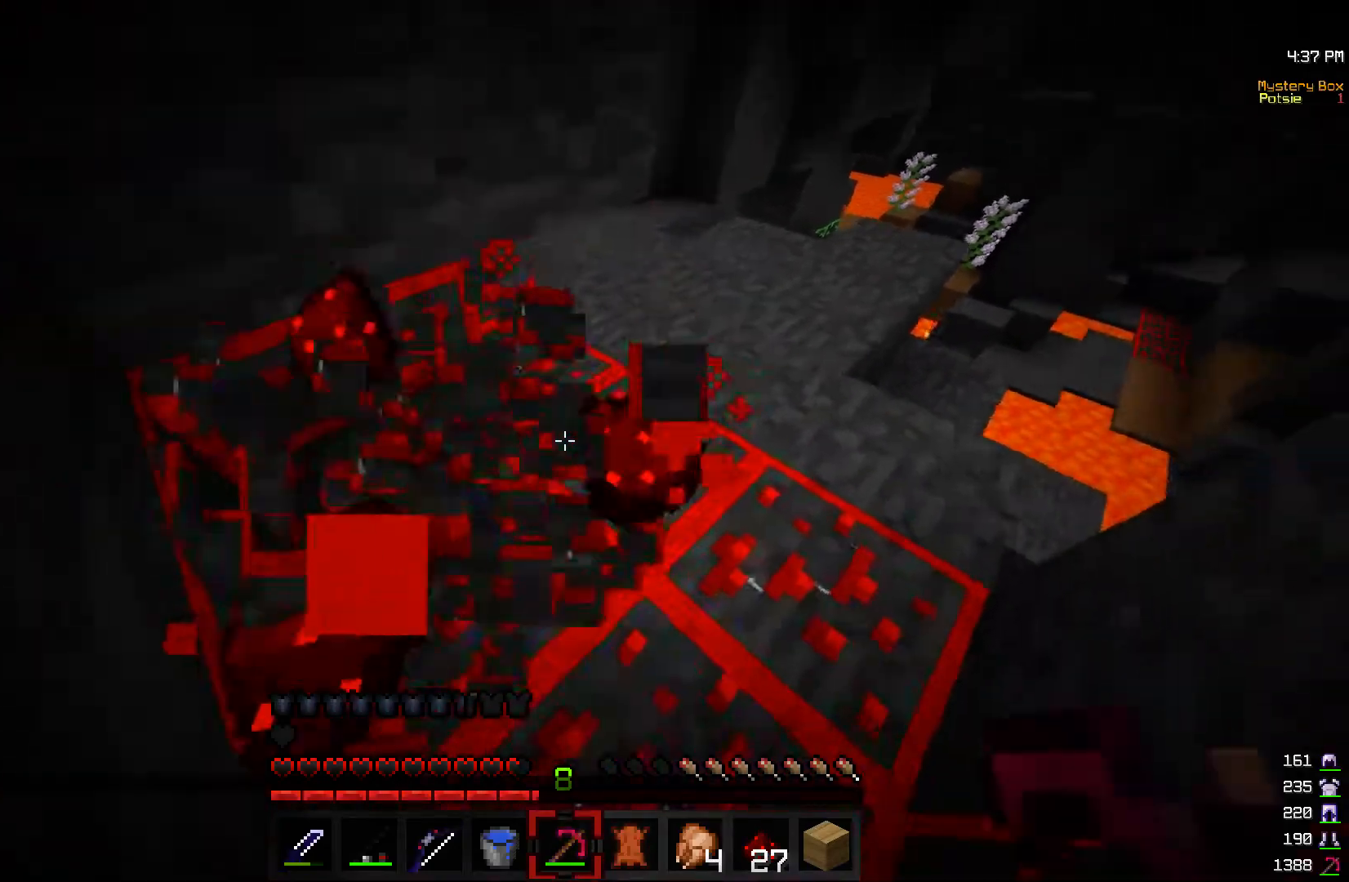
{"keys": [], "mouse": ["left"], "events": [[200, "a", "up"]]}
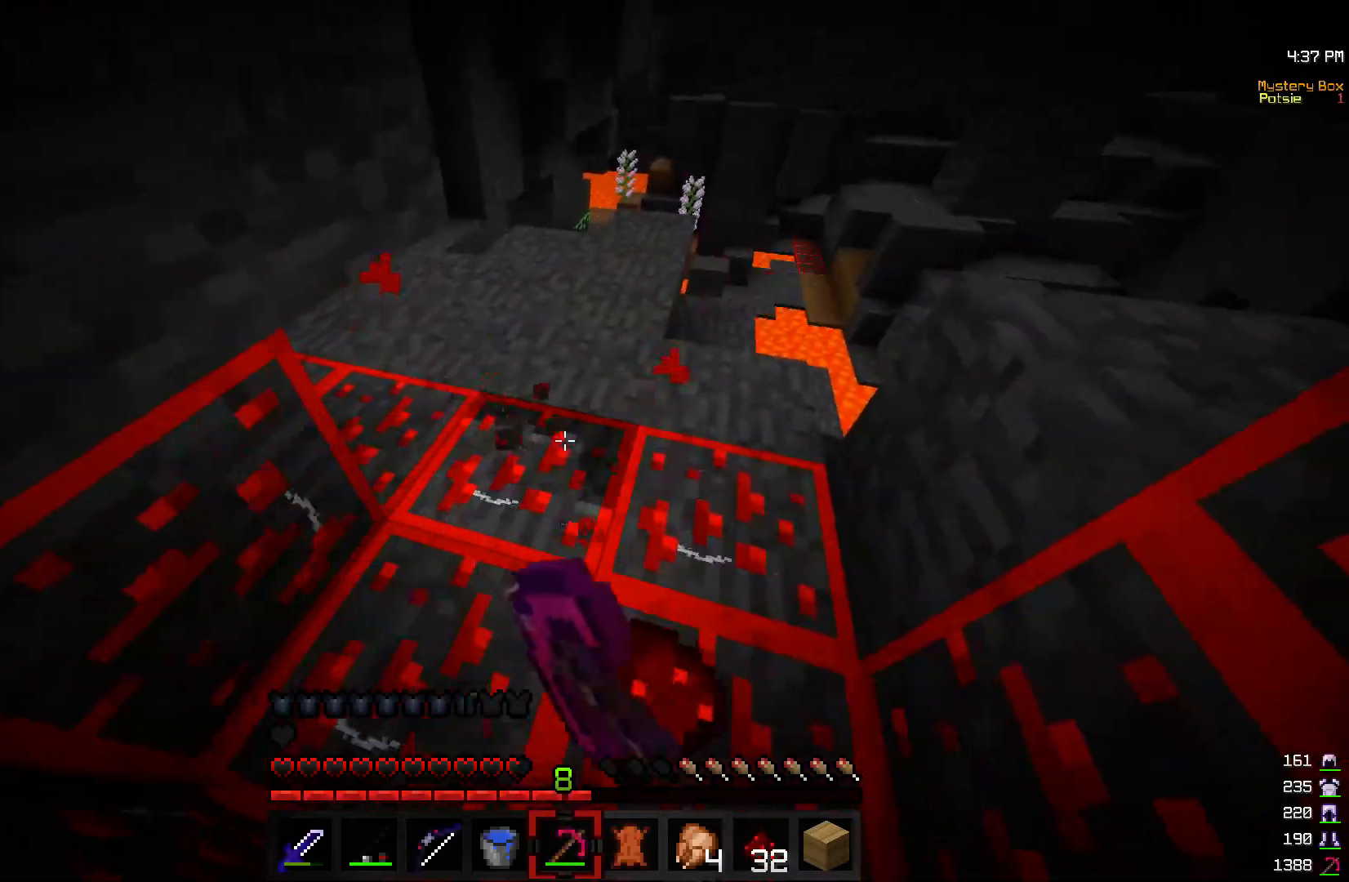
{"keys": [], "mouse": ["left"], "events": [[267, "a", "down"], [450, "a", "up"]]}
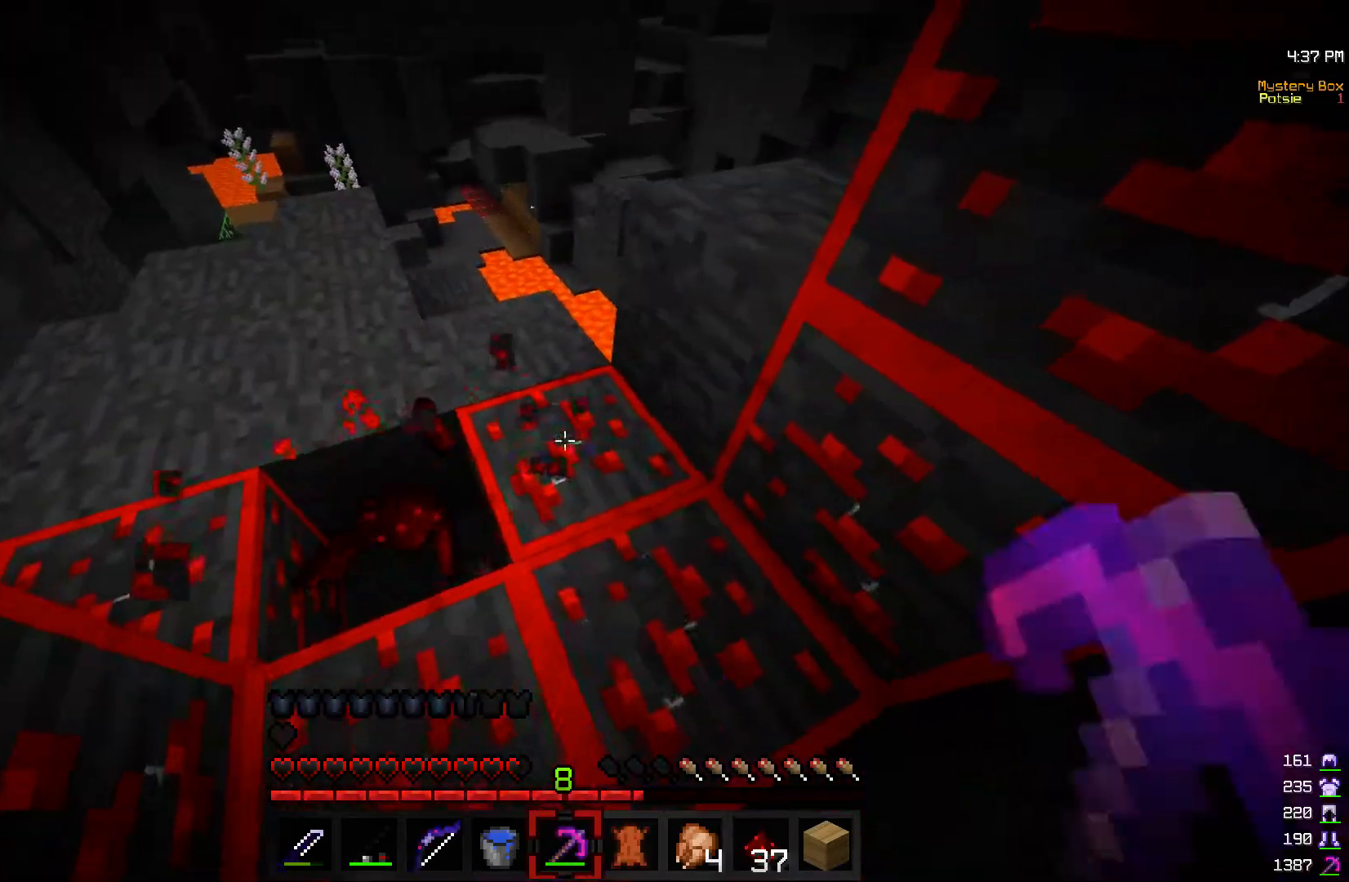
{"keys": ["d"], "mouse": ["left"], "events": [[167, "w", "down"], [317, "d", "down"], [383, "w", "up"]]}
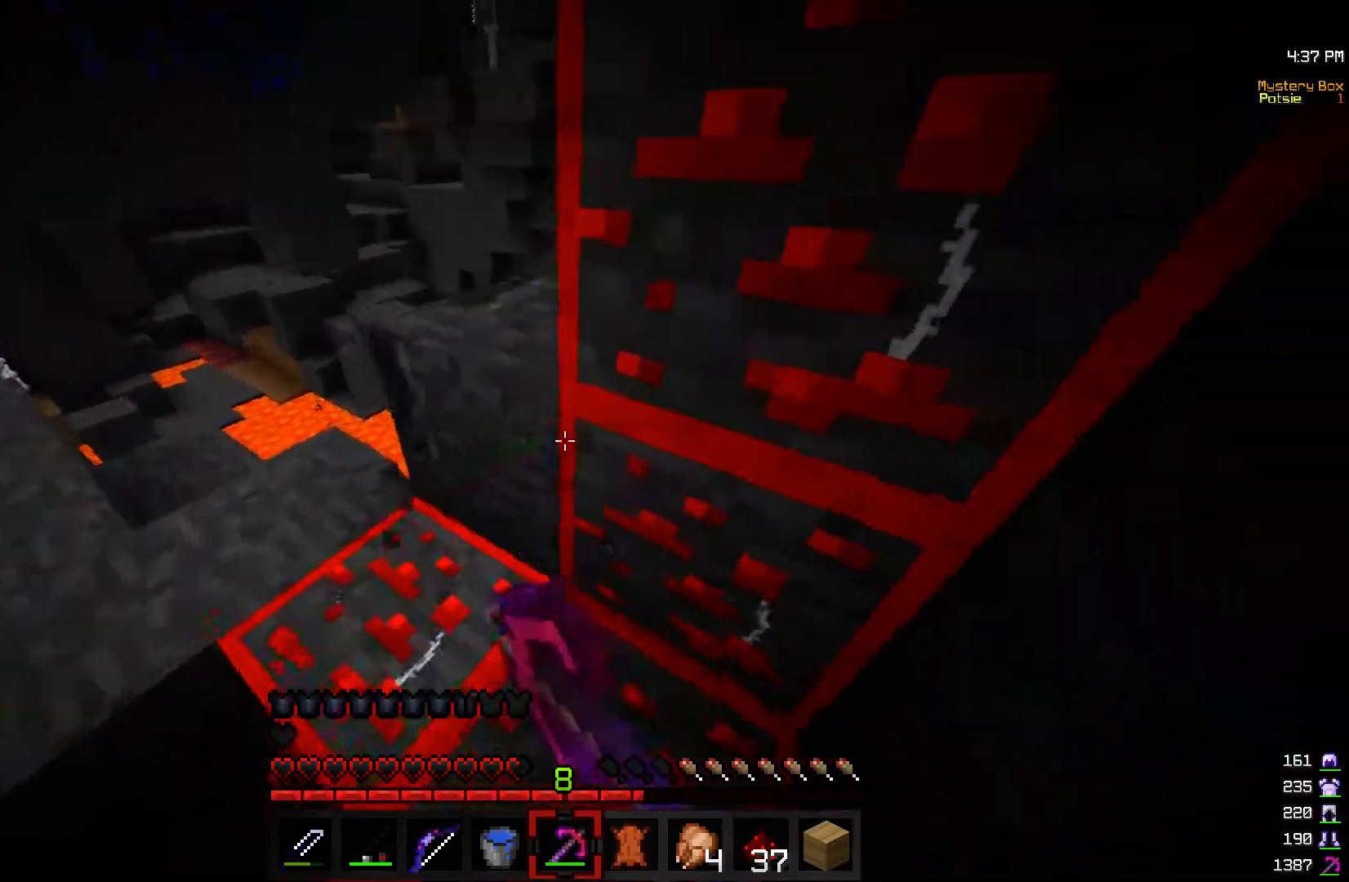
{"keys": [], "mouse": ["left"], "events": [[200, "d", "up"]]}
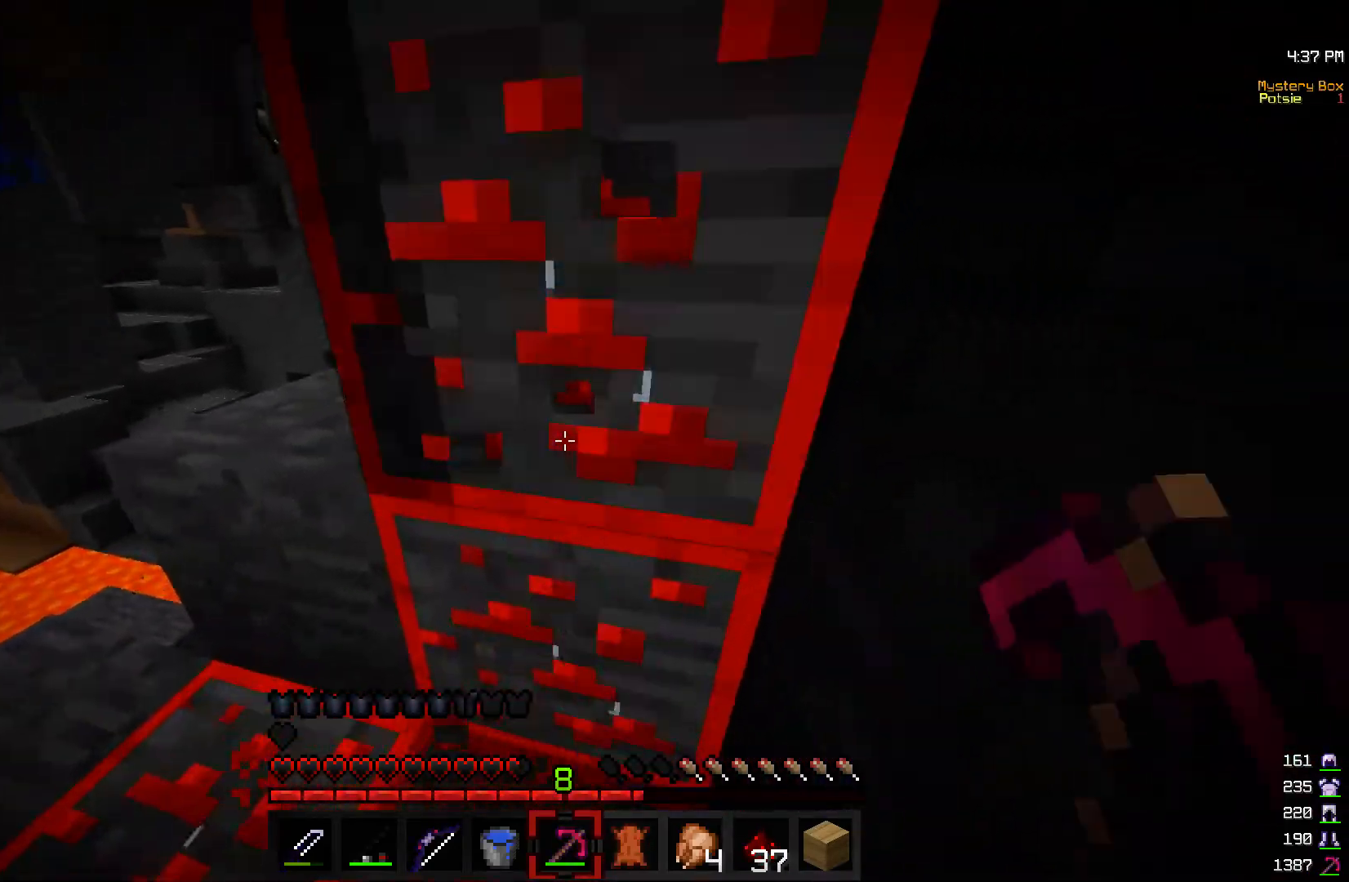
{"keys": [], "mouse": ["left"], "events": []}
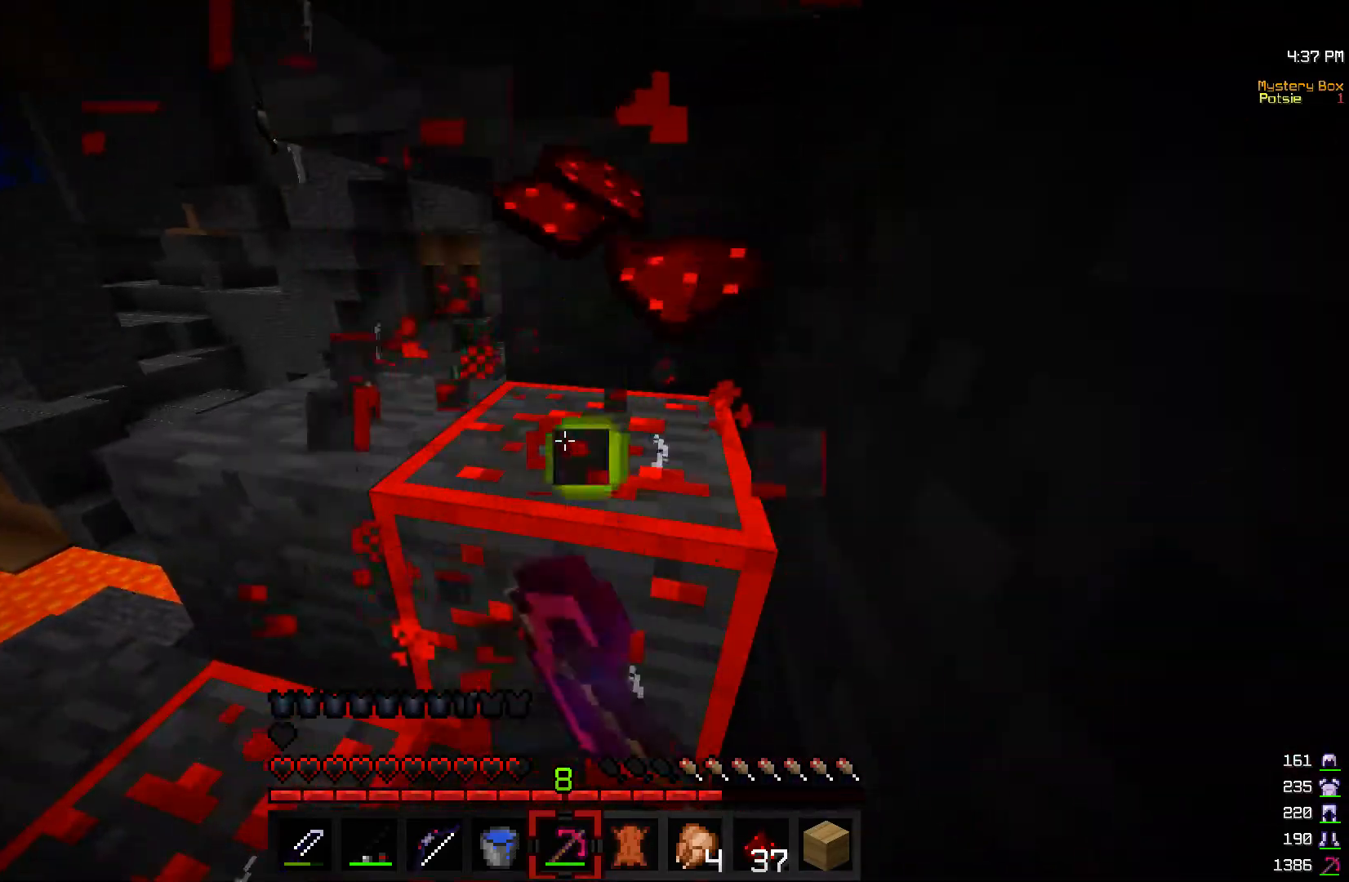
{"keys": ["a", "s"], "mouse": ["left"], "events": [[417, "a", "down"], [417, "s", "down"]]}
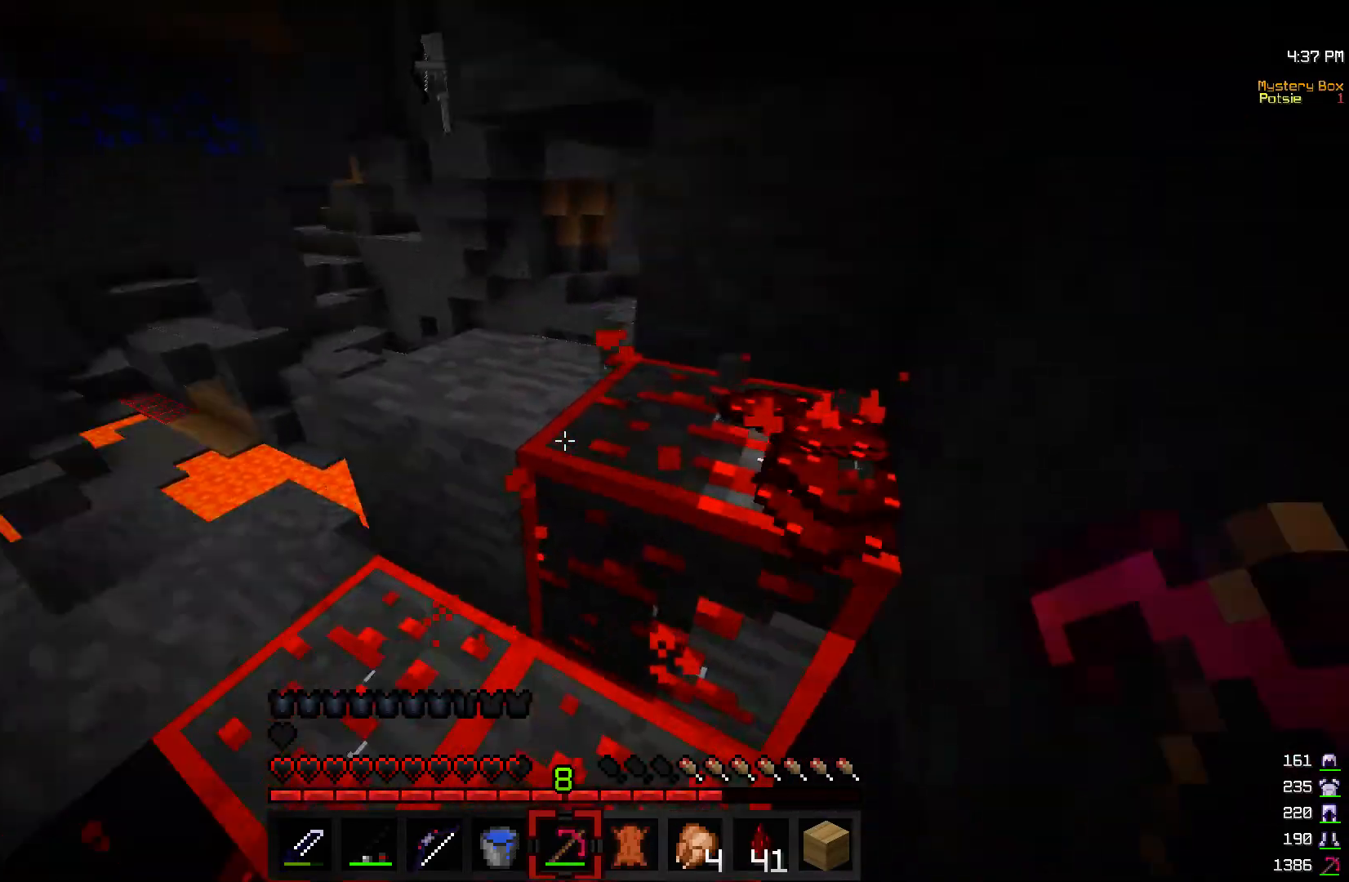
{"keys": ["d", "w"], "mouse": [], "events": [[50, "mouse_left", "up"], [50, "s", "up"], [67, "w", "down"], [150, "a", "up"], [417, "d", "down"]]}
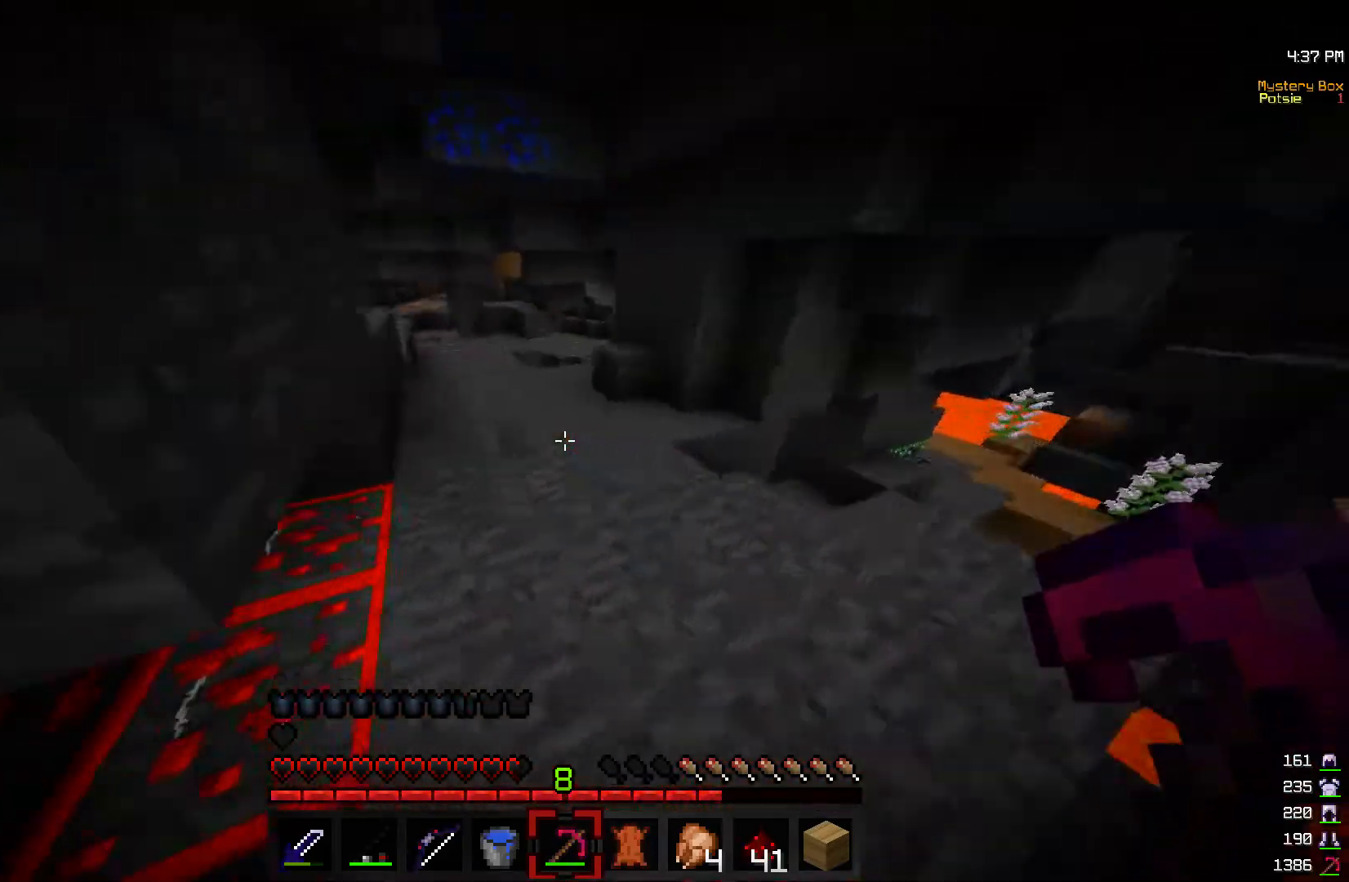
{"keys": ["d", "w"], "mouse": [], "events": [[250, "d", "up"], [417, "d", "down"]]}